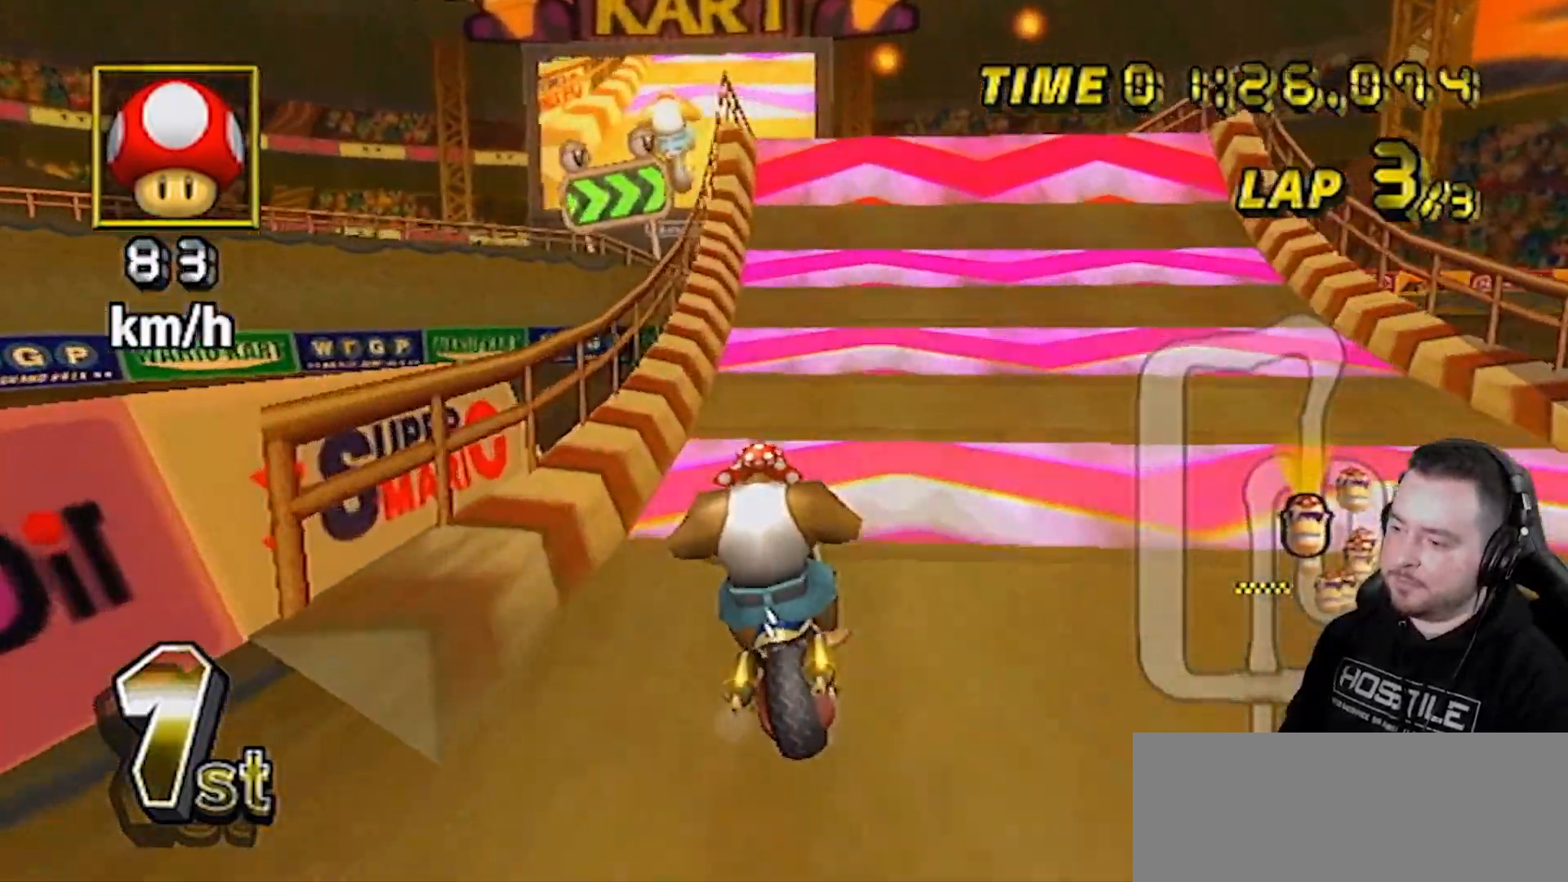
Gameplay with a controller (Nintendo layout); each line is a JSON object with the inputs held at the frame after it. "events" lists button and stick changes between this image and that frame as [ms after this image, input, new state], when the widget could be followed in between. Not read: L3 R3.
{"buttons": ["A"], "left_stick": "center", "right_stick": "center", "events": [[17, "left_stick", "left"], [267, "left_stick", "center"], [300, "R1", "up"]]}
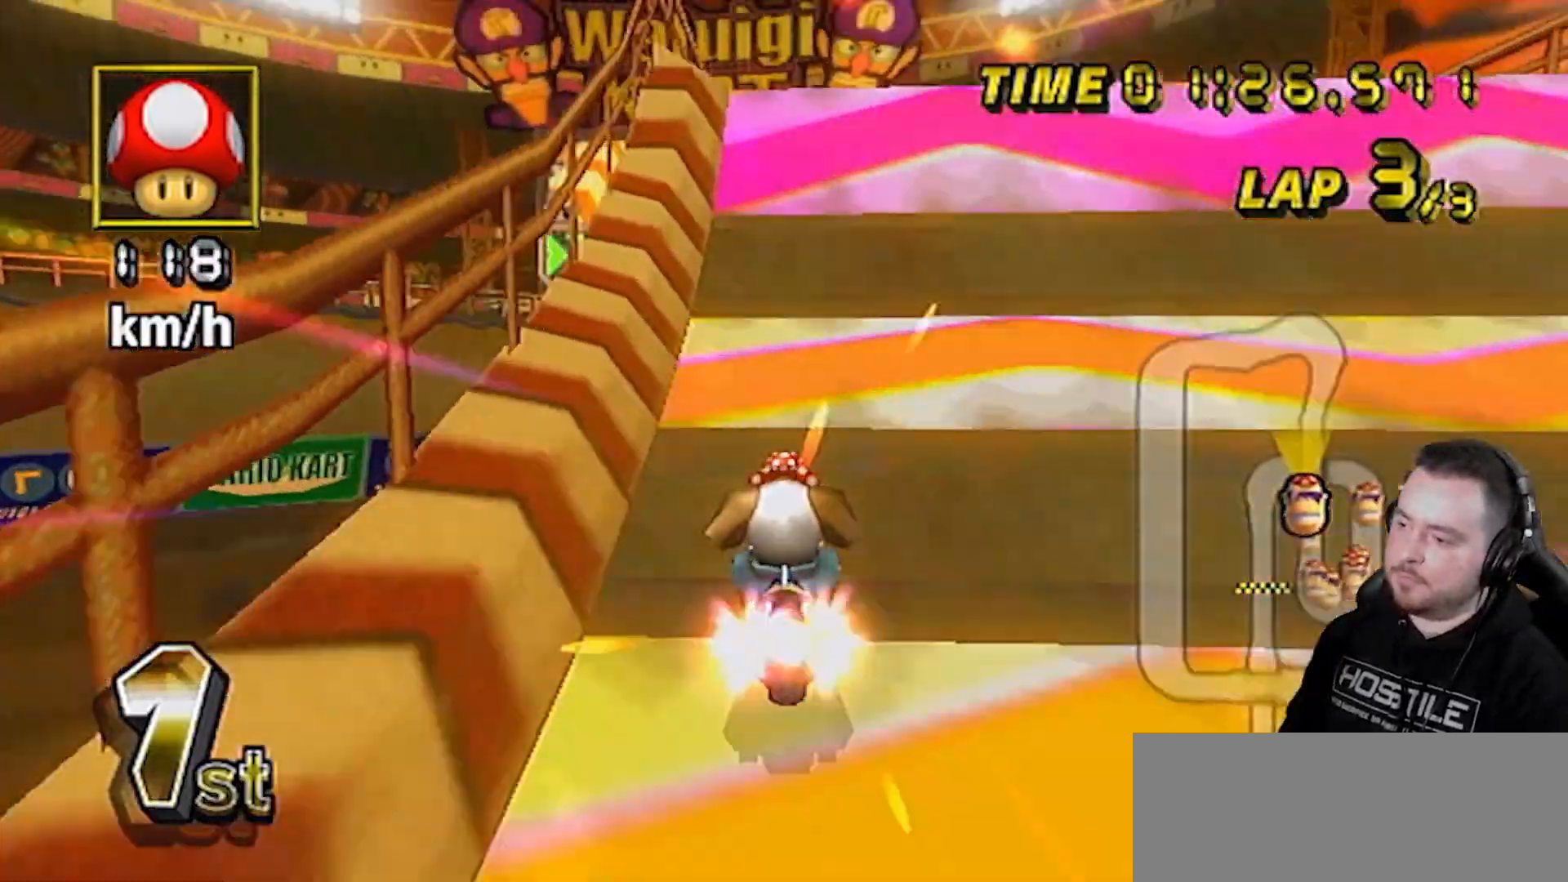
{"buttons": ["A", "DPAD_DOWN"], "left_stick": "left", "right_stick": "center", "events": [[183, "left_stick", "left"], [400, "DPAD_DOWN", "down"]]}
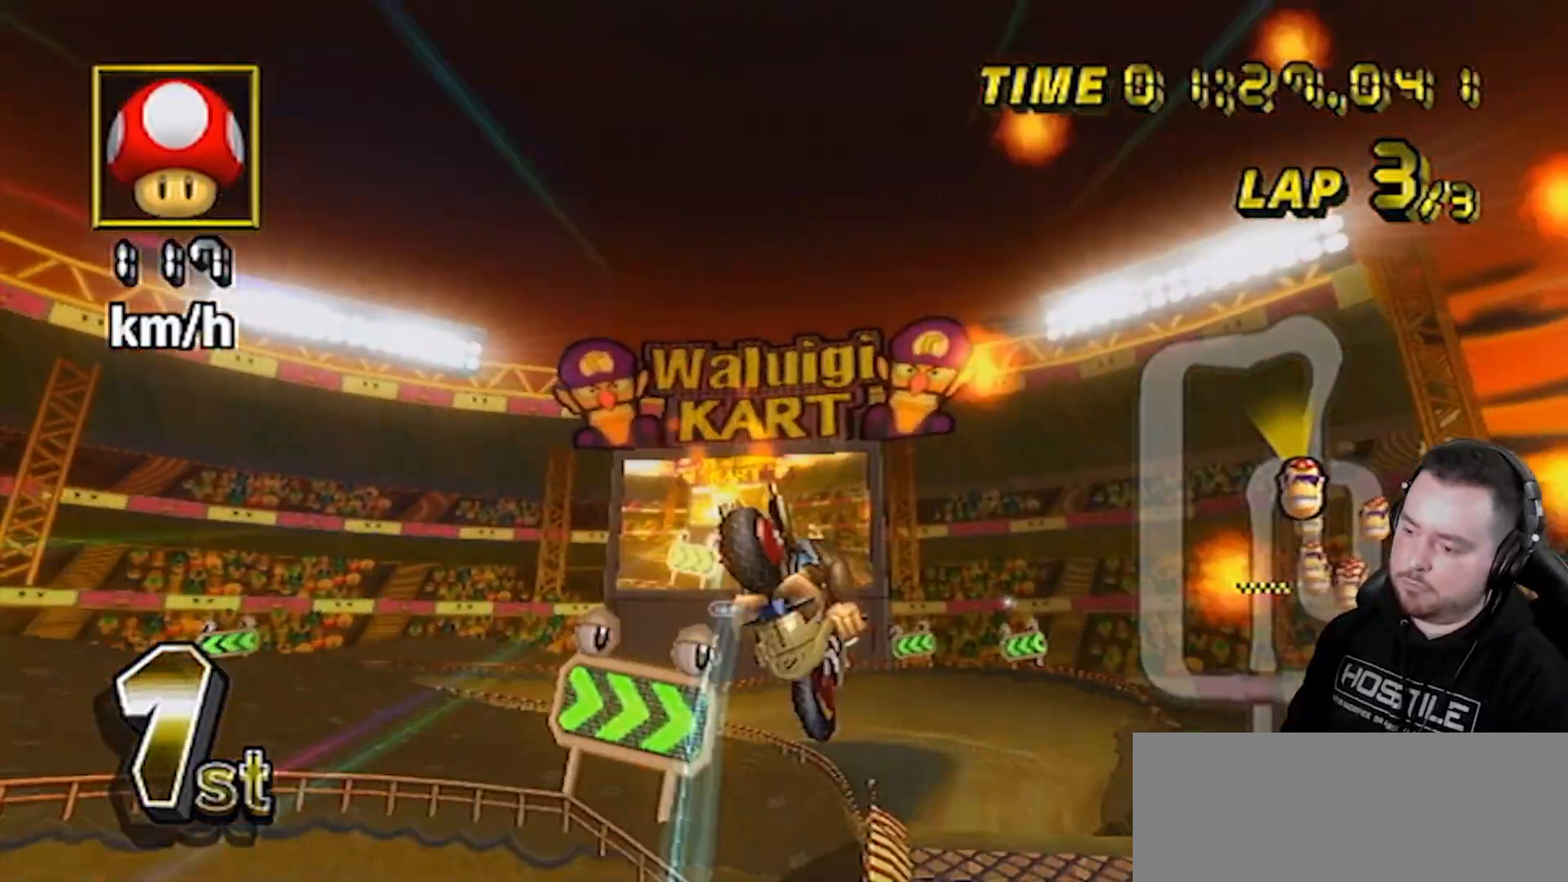
{"buttons": ["A"], "left_stick": "right", "right_stick": "center", "events": [[83, "DPAD_DOWN", "up"], [117, "left_stick", "up"], [217, "left_stick", "right"]]}
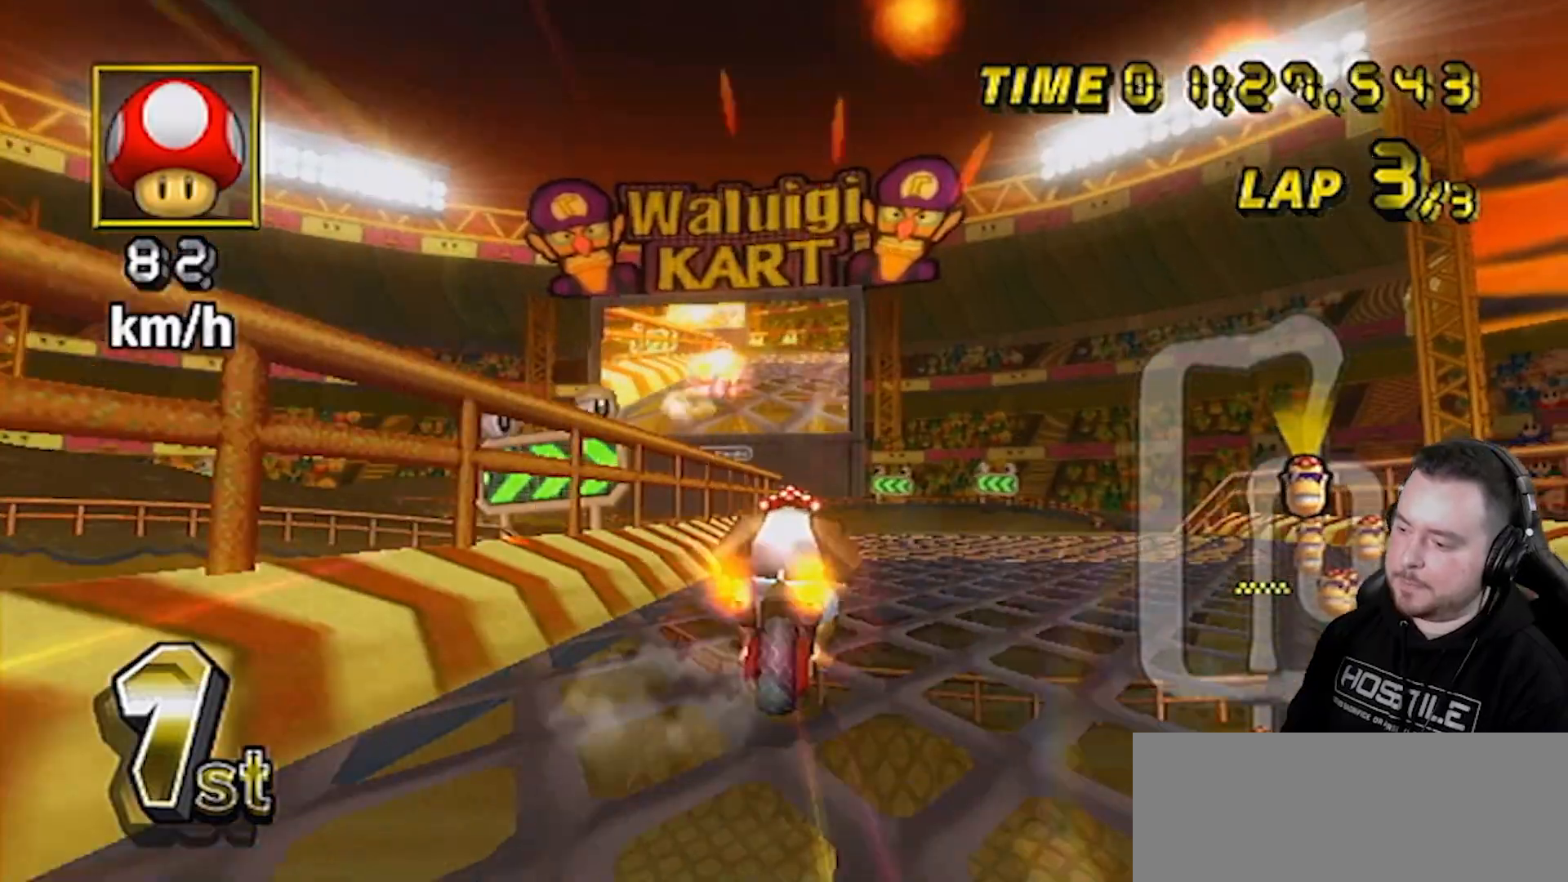
{"buttons": ["A", "DPAD_UP"], "left_stick": "center", "right_stick": "center", "events": [[150, "left_stick", "center"], [367, "left_stick", "left"], [500, "DPAD_UP", "down"], [500, "left_stick", "center"]]}
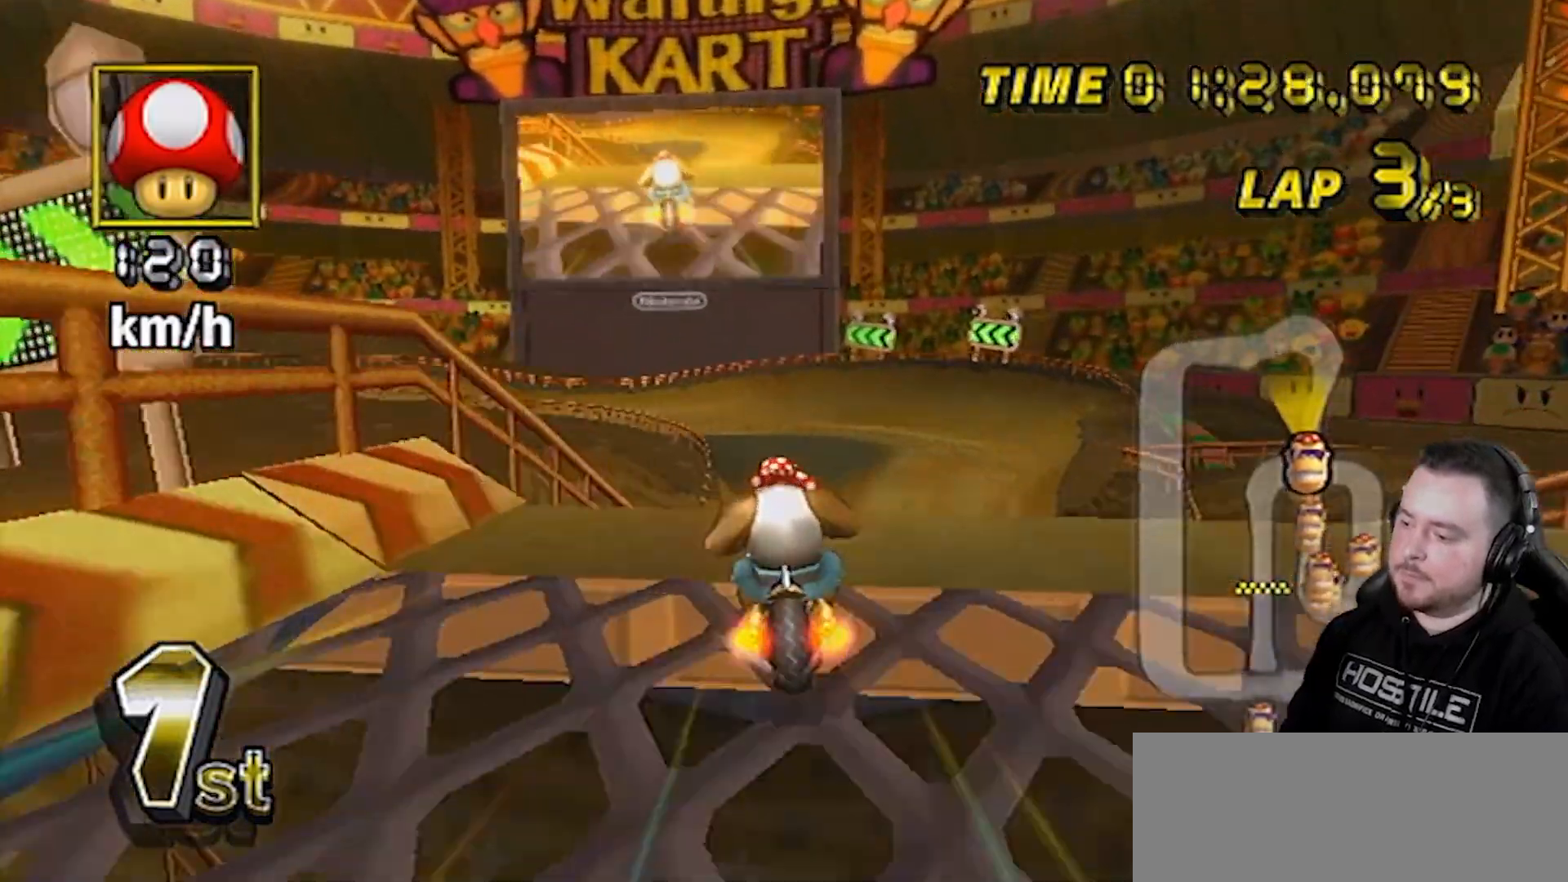
{"buttons": ["A"], "left_stick": "center", "right_stick": "center", "events": [[17, "DPAD_RIGHT", "down"], [50, "DPAD_RIGHT", "up"], [50, "DPAD_UP", "up"], [300, "left_stick", "left"], [450, "left_stick", "center"]]}
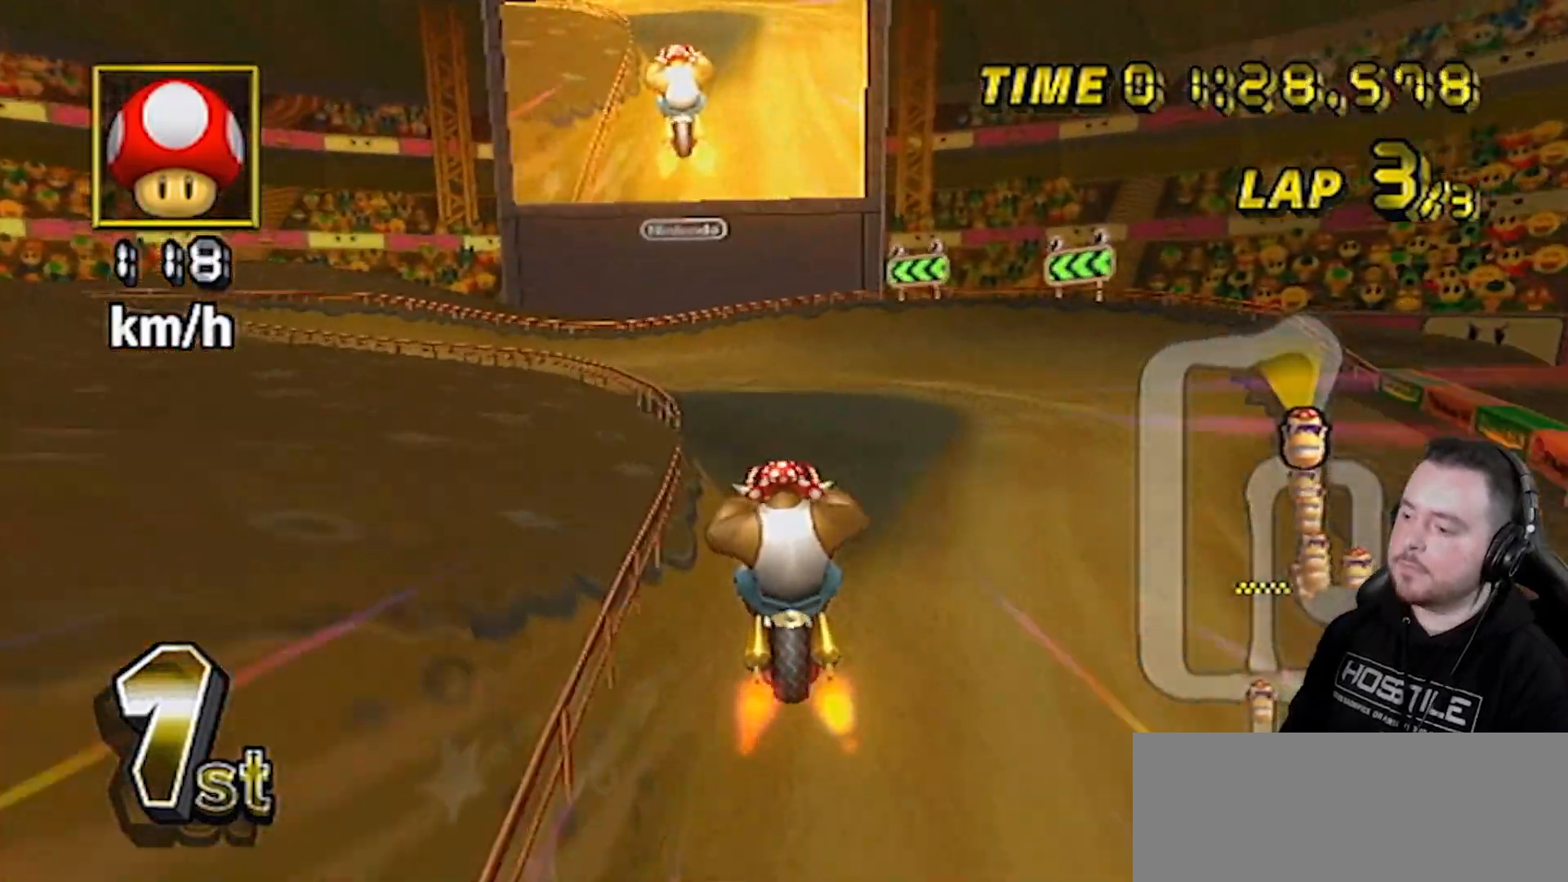
{"buttons": ["A", "R1"], "left_stick": "left", "right_stick": "center", "events": [[267, "left_stick", "down-left"], [400, "R1", "down"], [433, "left_stick", "left"]]}
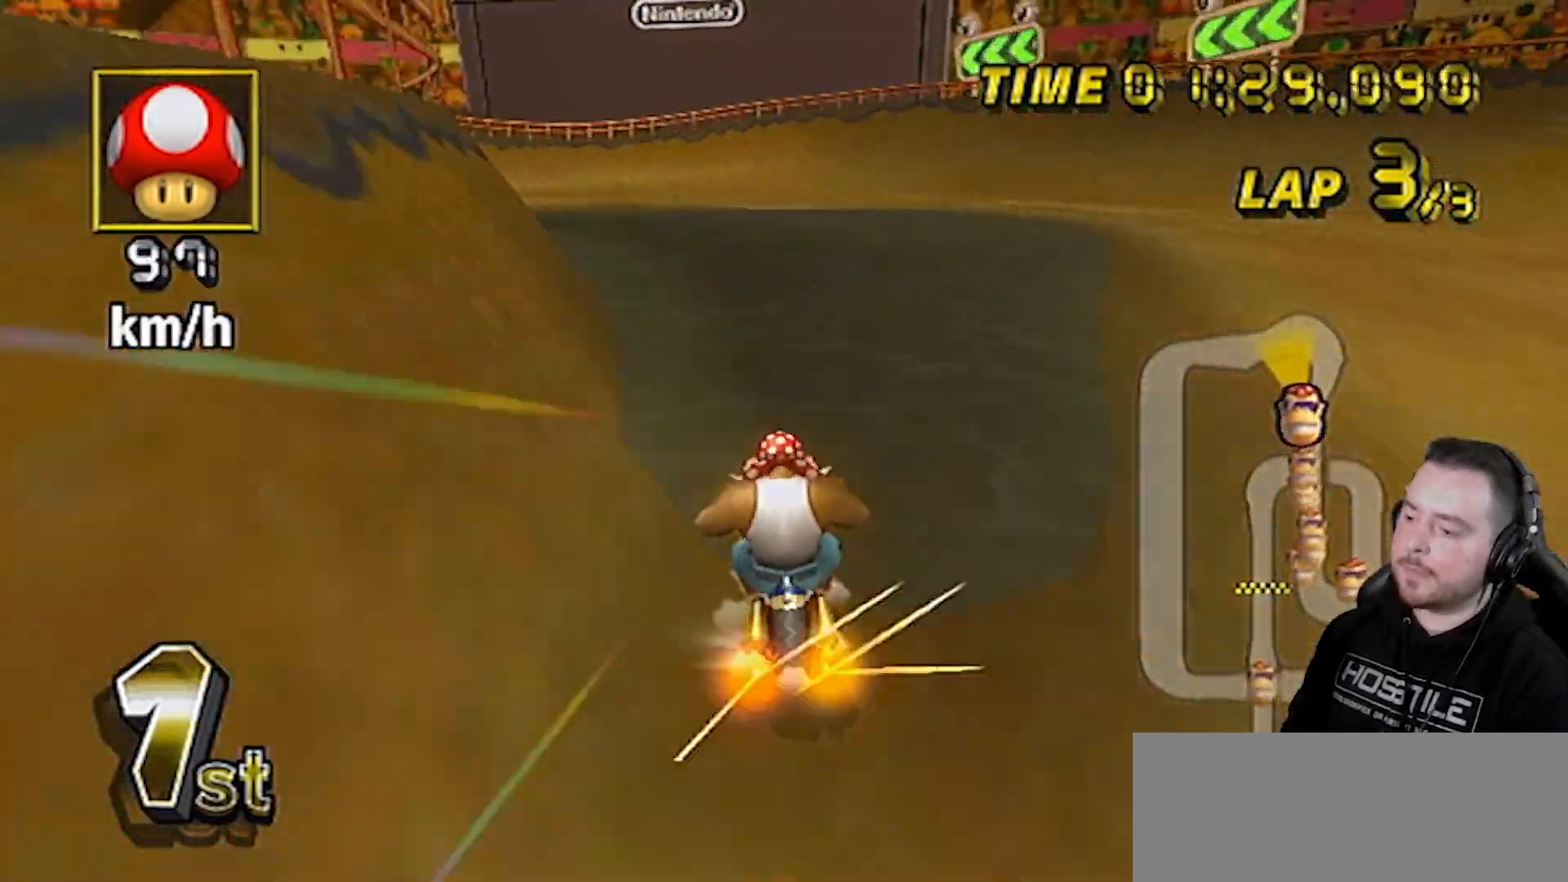
{"buttons": ["A", "R1"], "left_stick": "down-left", "right_stick": "center", "events": [[83, "L1", "down"], [183, "left_stick", "down-left"], [250, "L1", "up"]]}
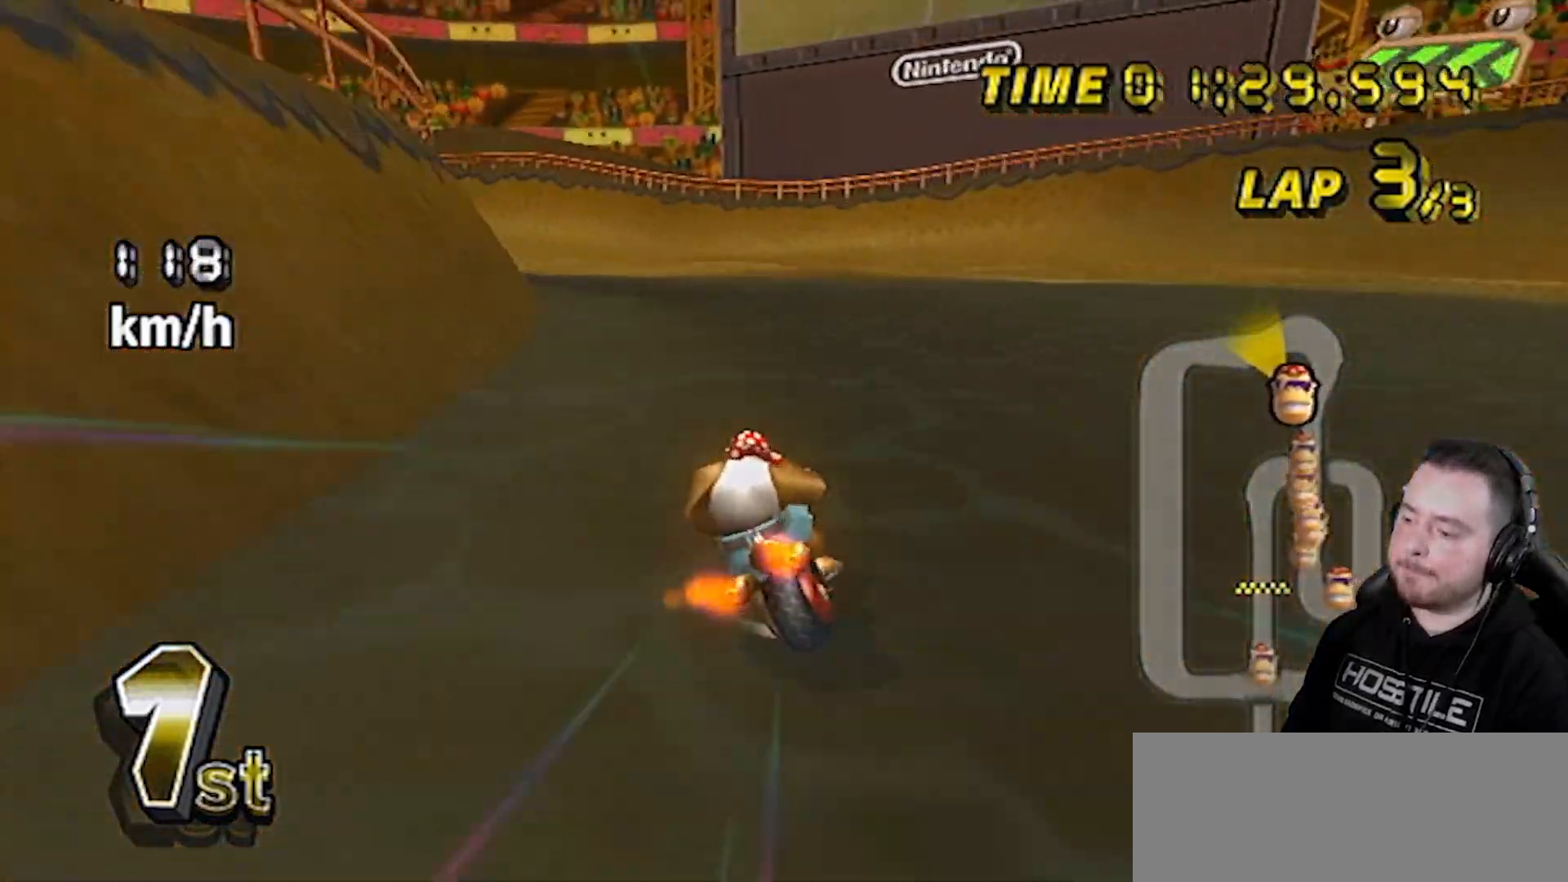
{"buttons": ["A", "R1"], "left_stick": "right", "right_stick": "center", "events": [[400, "left_stick", "right"]]}
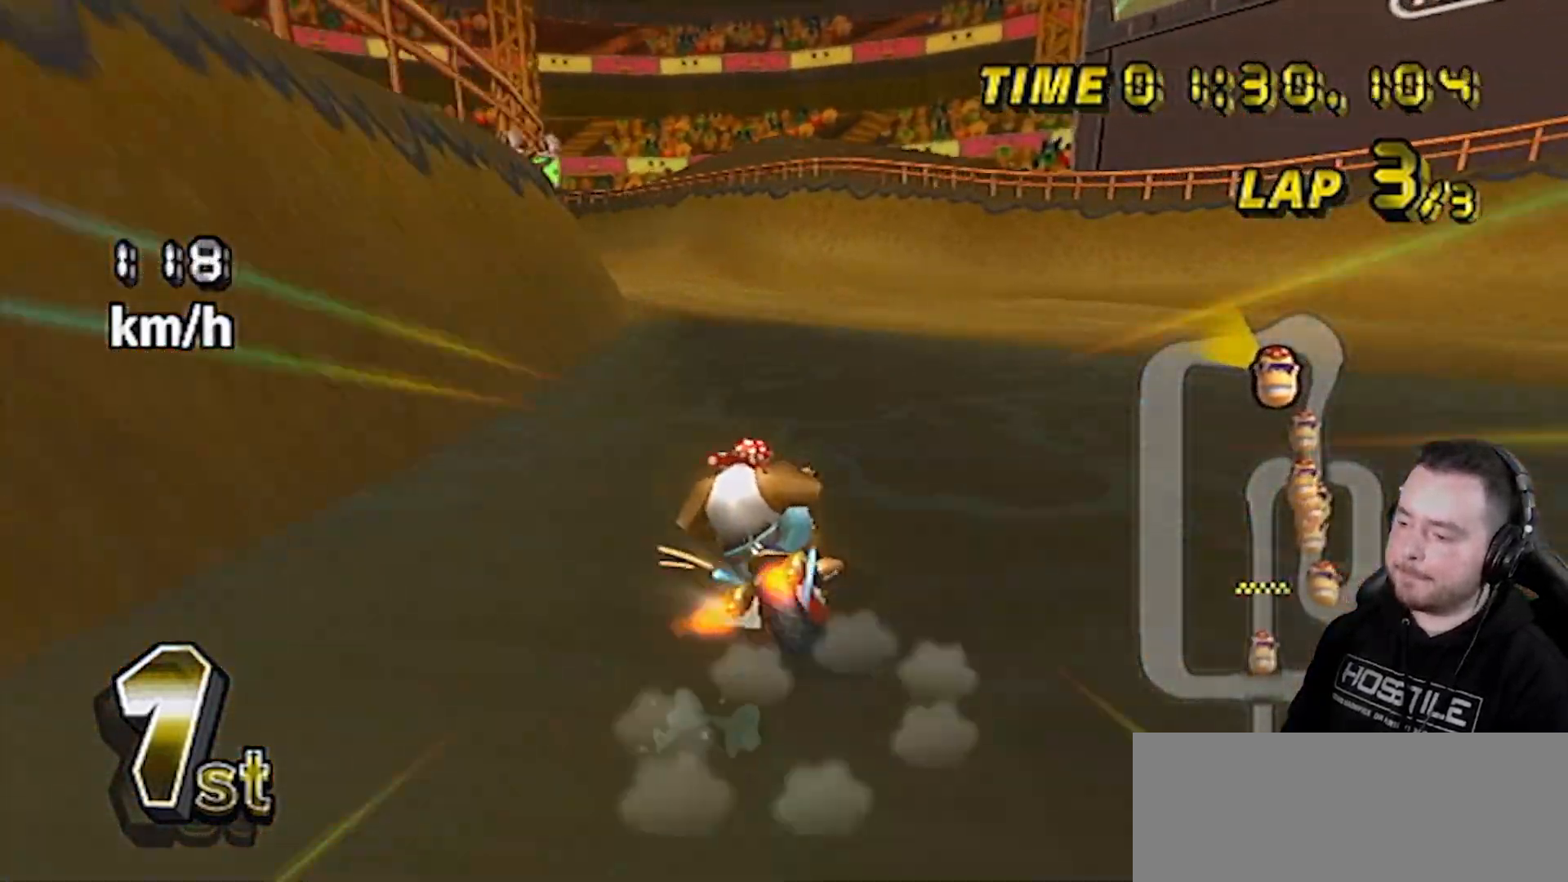
{"buttons": ["A"], "left_stick": "center", "right_stick": "center", "events": [[267, "left_stick", "down-left"], [483, "R1", "up"], [483, "left_stick", "center"]]}
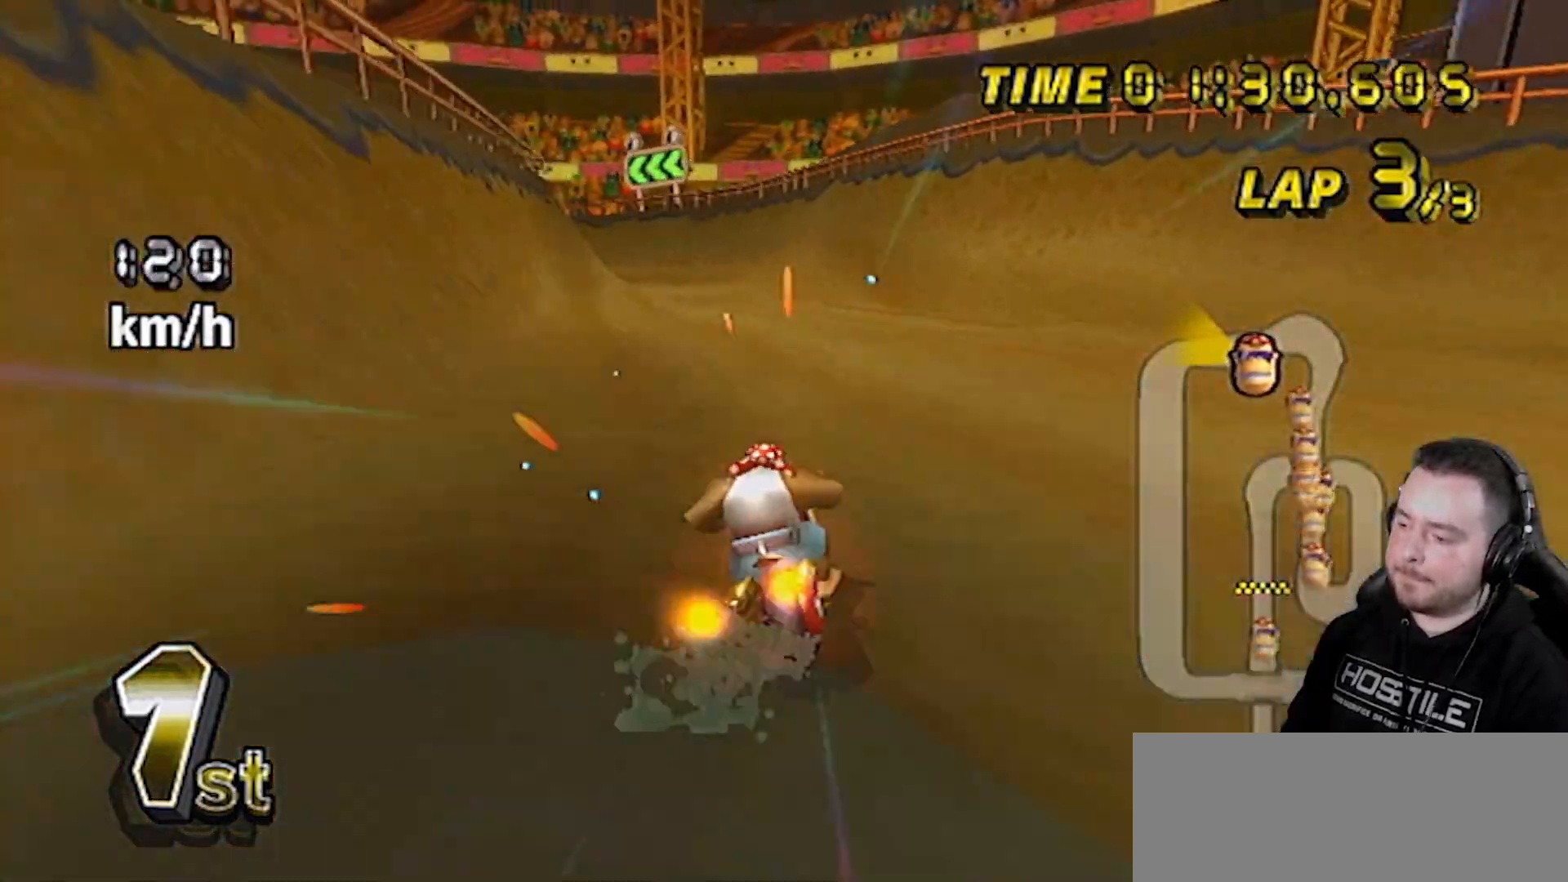
{"buttons": ["A"], "left_stick": "center", "right_stick": "center", "events": [[50, "DPAD_UP", "down"], [150, "DPAD_UP", "up"], [300, "left_stick", "left"], [500, "left_stick", "center"]]}
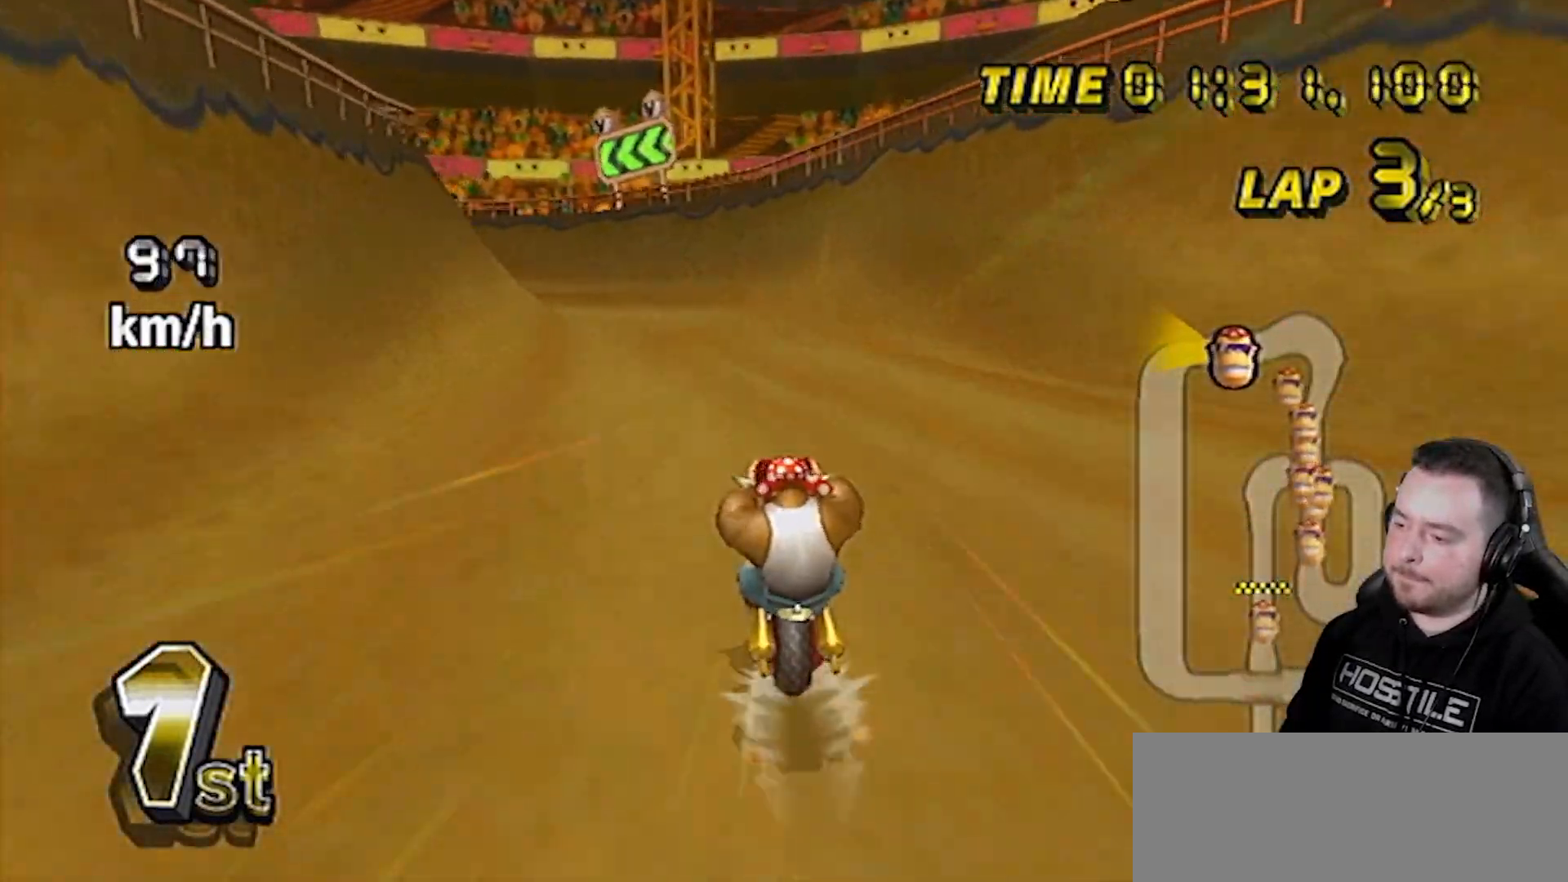
{"buttons": ["A", "R1"], "left_stick": "left", "right_stick": "center", "events": [[333, "left_stick", "left"], [467, "R1", "down"]]}
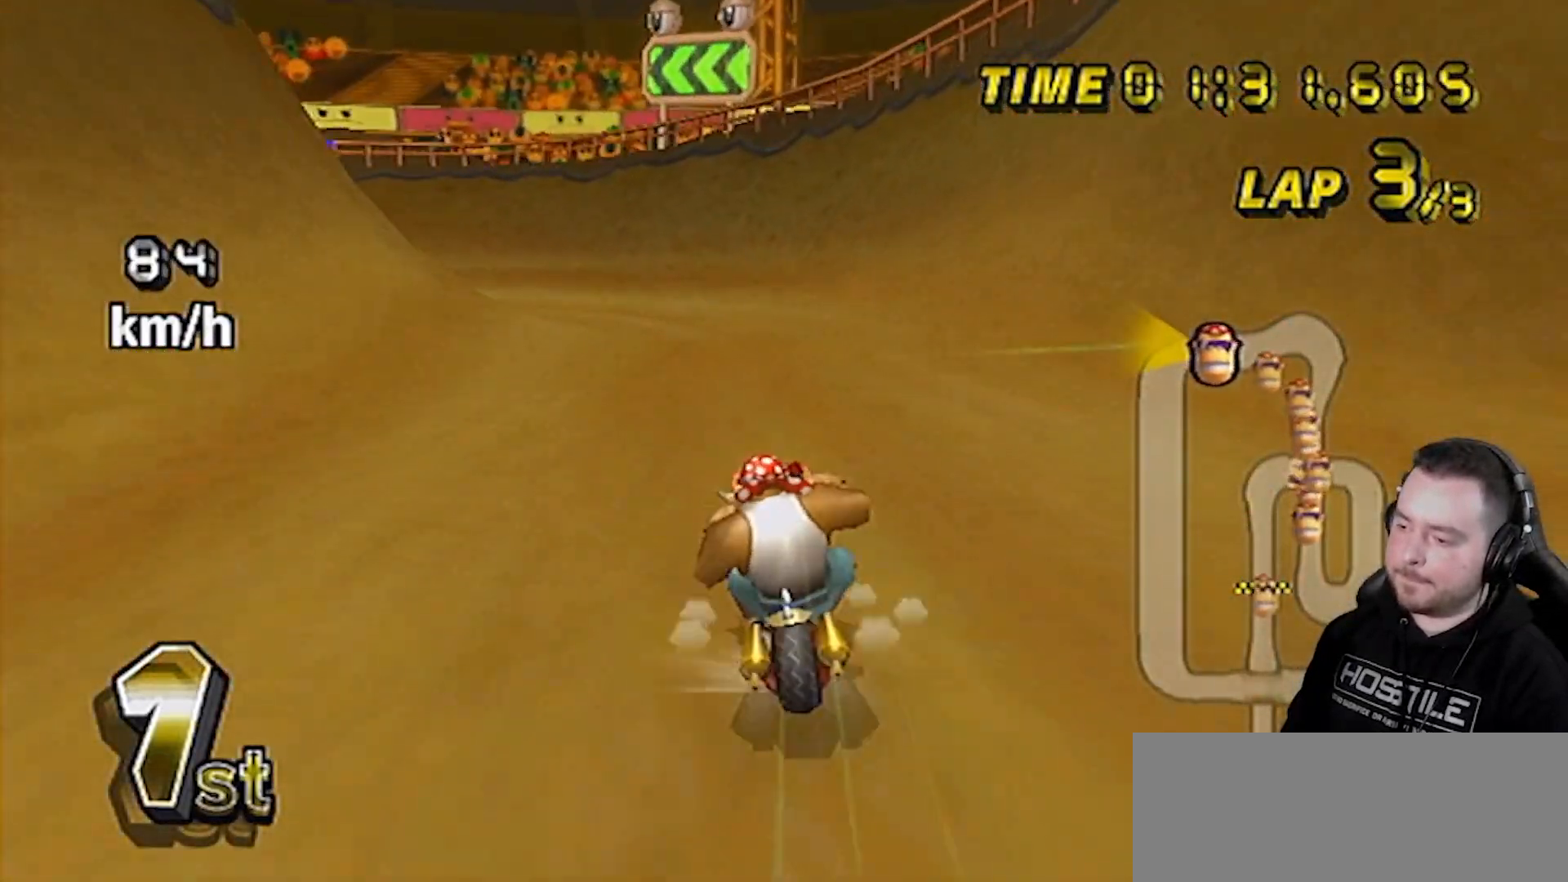
{"buttons": ["A", "R1"], "left_stick": "left", "right_stick": "center", "events": []}
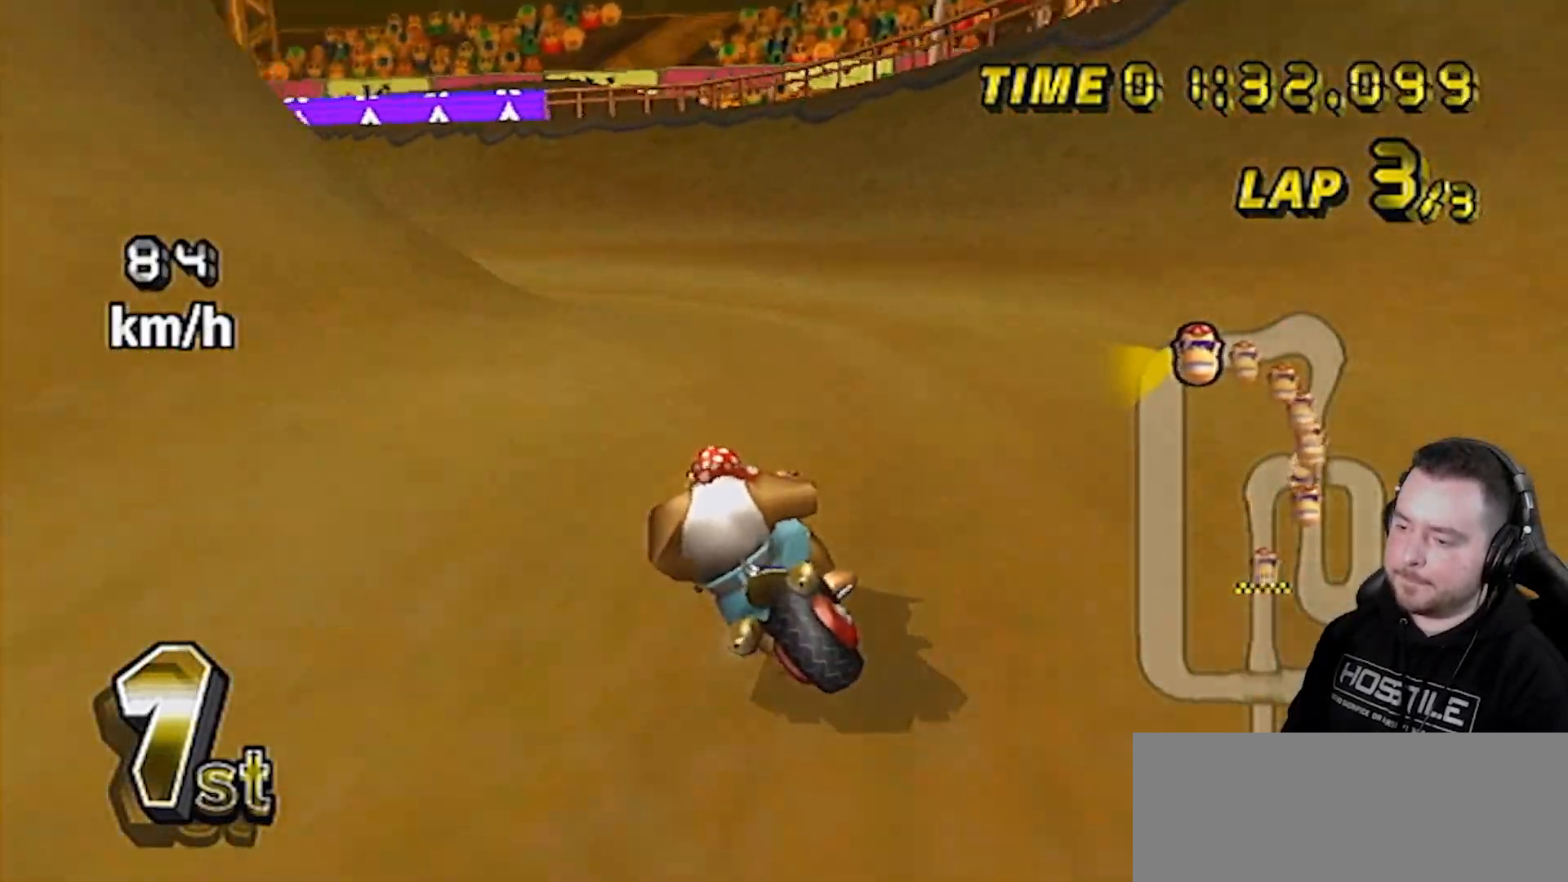
{"buttons": ["A", "R1"], "left_stick": "center", "right_stick": "center", "events": [[483, "left_stick", "center"]]}
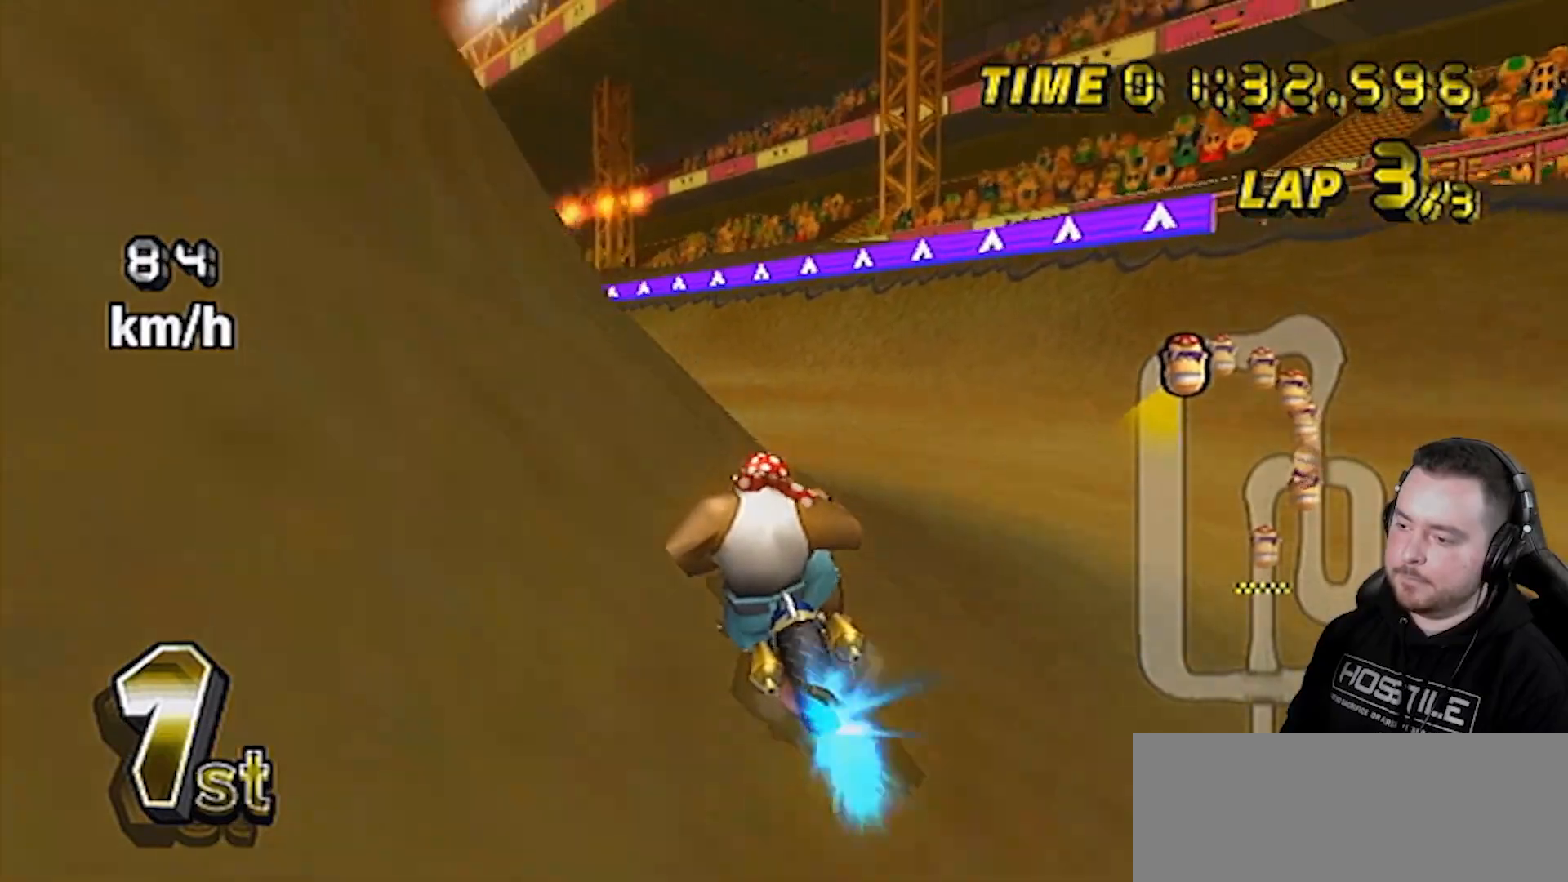
{"buttons": ["A", "R1"], "left_stick": "left", "right_stick": "center", "events": [[150, "left_stick", "left"]]}
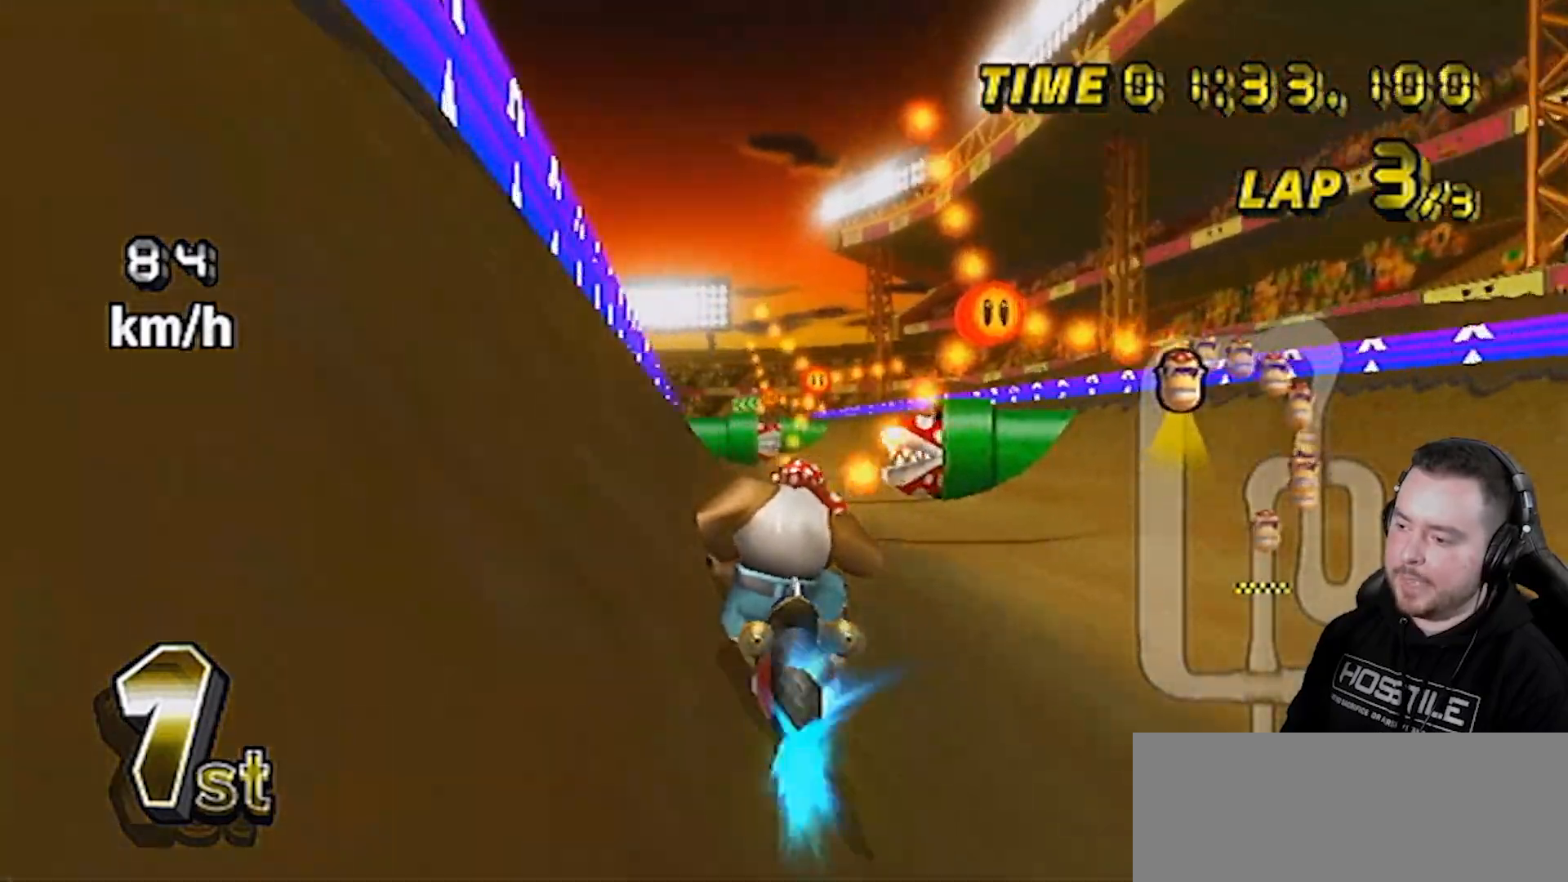
{"buttons": ["A"], "left_stick": "right", "right_stick": "center", "events": [[333, "R1", "up"], [367, "left_stick", "center"], [500, "left_stick", "right"]]}
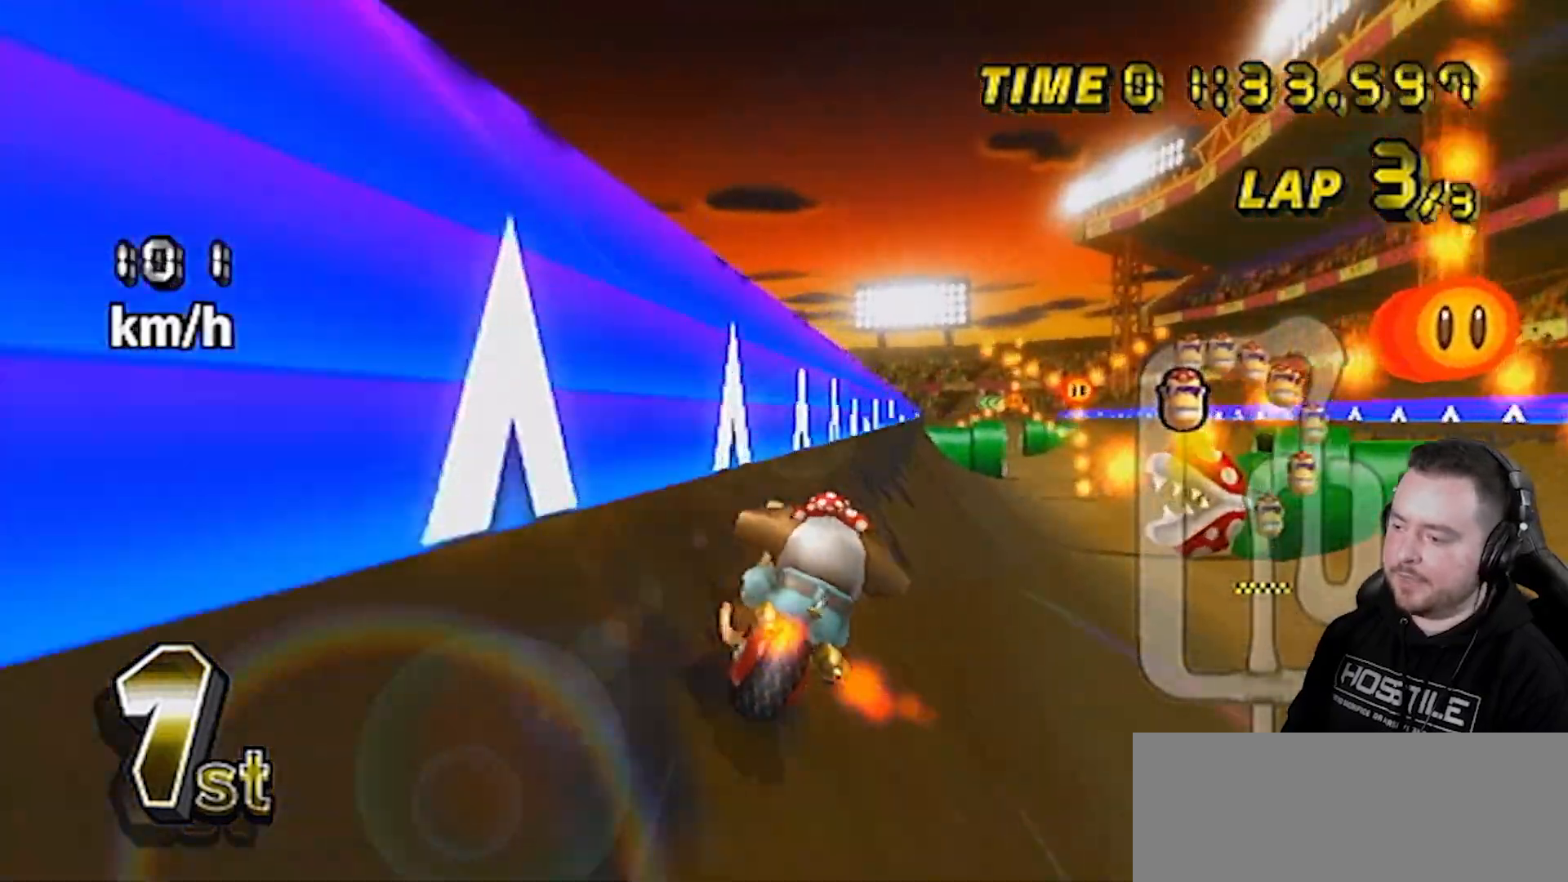
{"buttons": ["A"], "left_stick": "center", "right_stick": "center", "events": [[183, "left_stick", "center"]]}
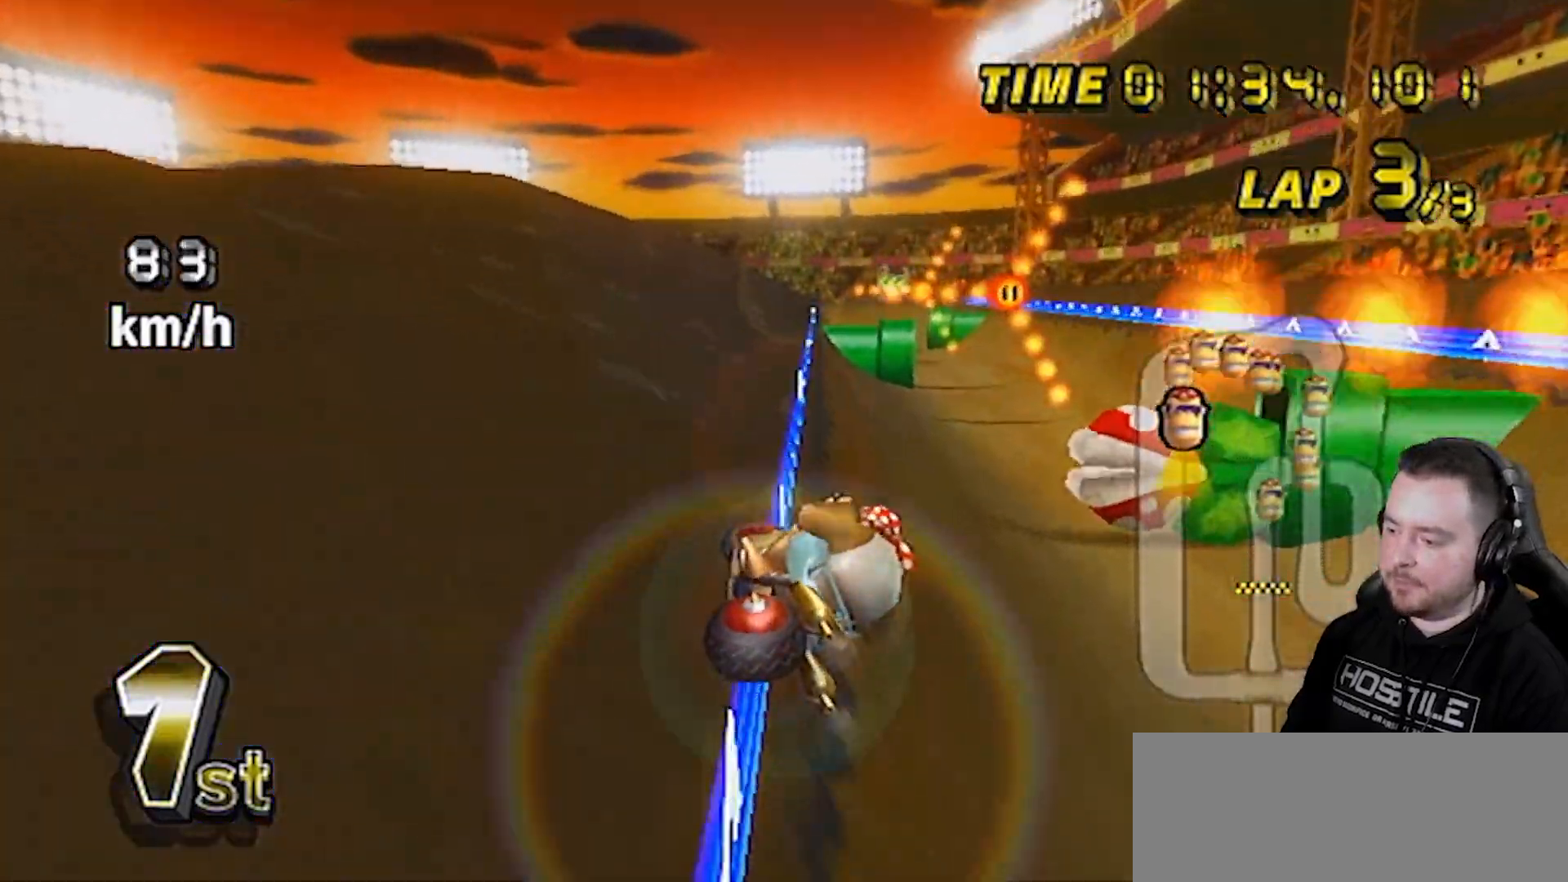
{"buttons": ["A", "R1"], "left_stick": "left", "right_stick": "center", "events": [[433, "left_stick", "left"], [467, "R1", "down"]]}
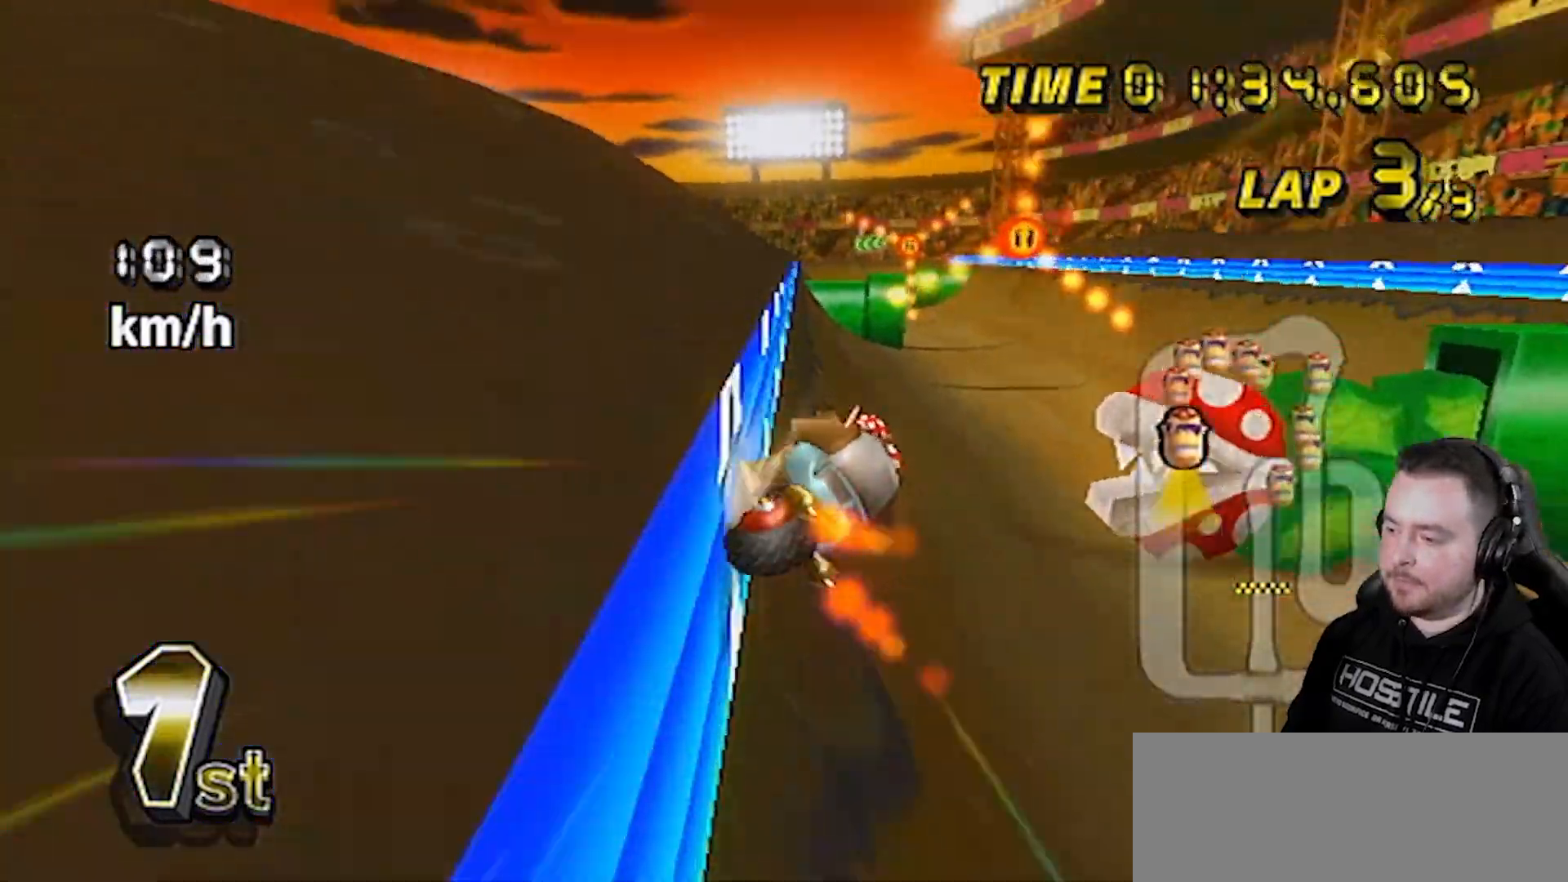
{"buttons": ["A"], "left_stick": "center", "right_stick": "center", "events": [[150, "R1", "up"], [150, "left_stick", "center"], [217, "DPAD_UP", "down"], [317, "DPAD_UP", "up"]]}
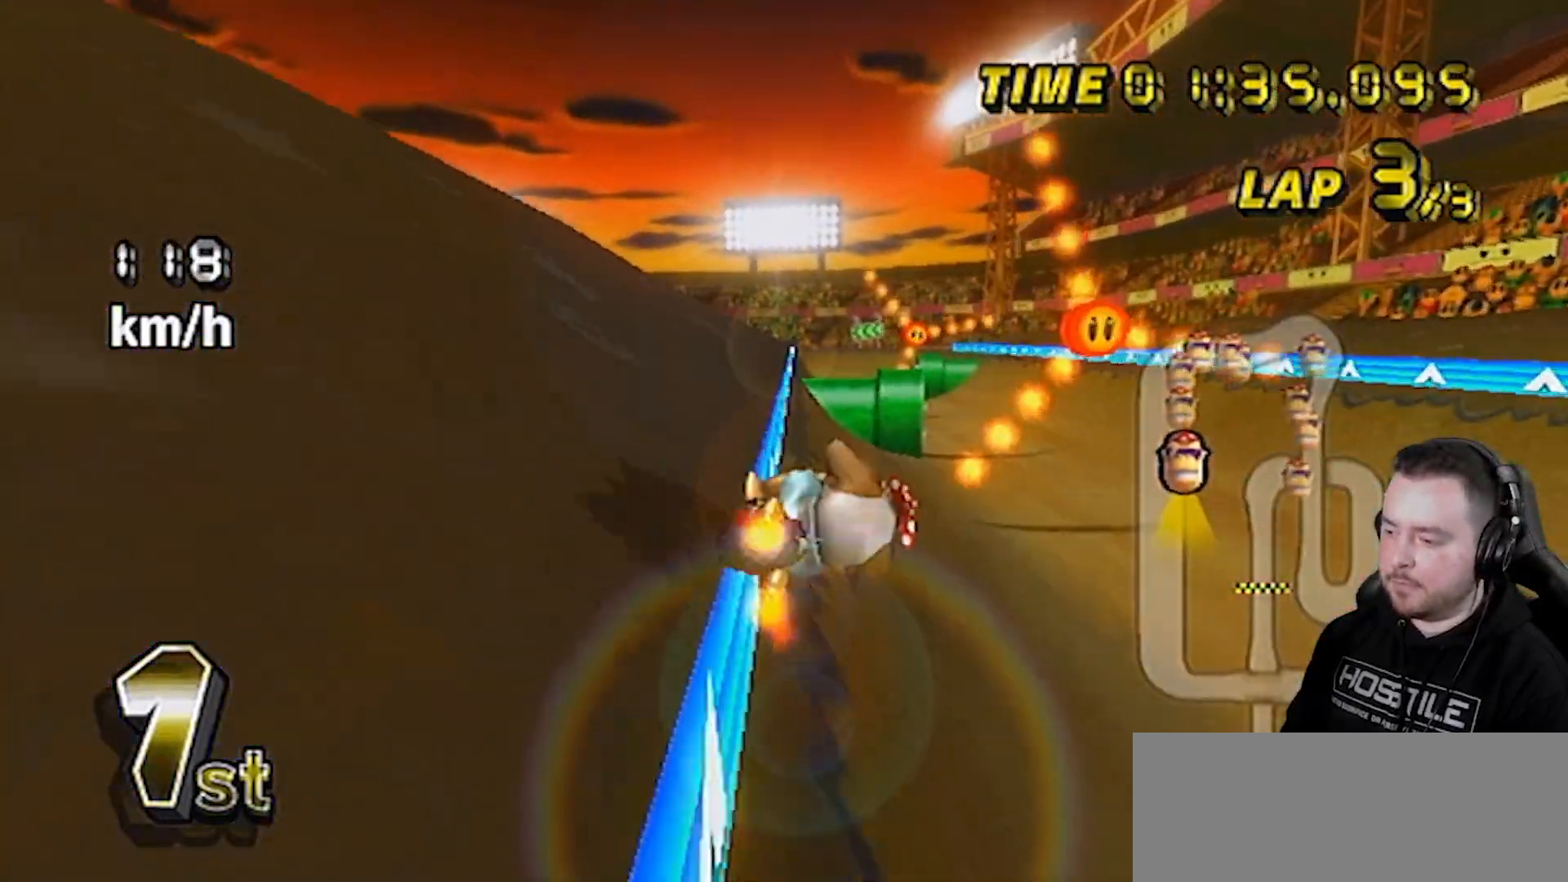
{"buttons": ["A", "DPAD_UP"], "left_stick": "center", "right_stick": "center", "events": [[217, "R1", "down"], [217, "left_stick", "left"], [433, "R1", "up"], [467, "DPAD_UP", "down"], [467, "left_stick", "center"]]}
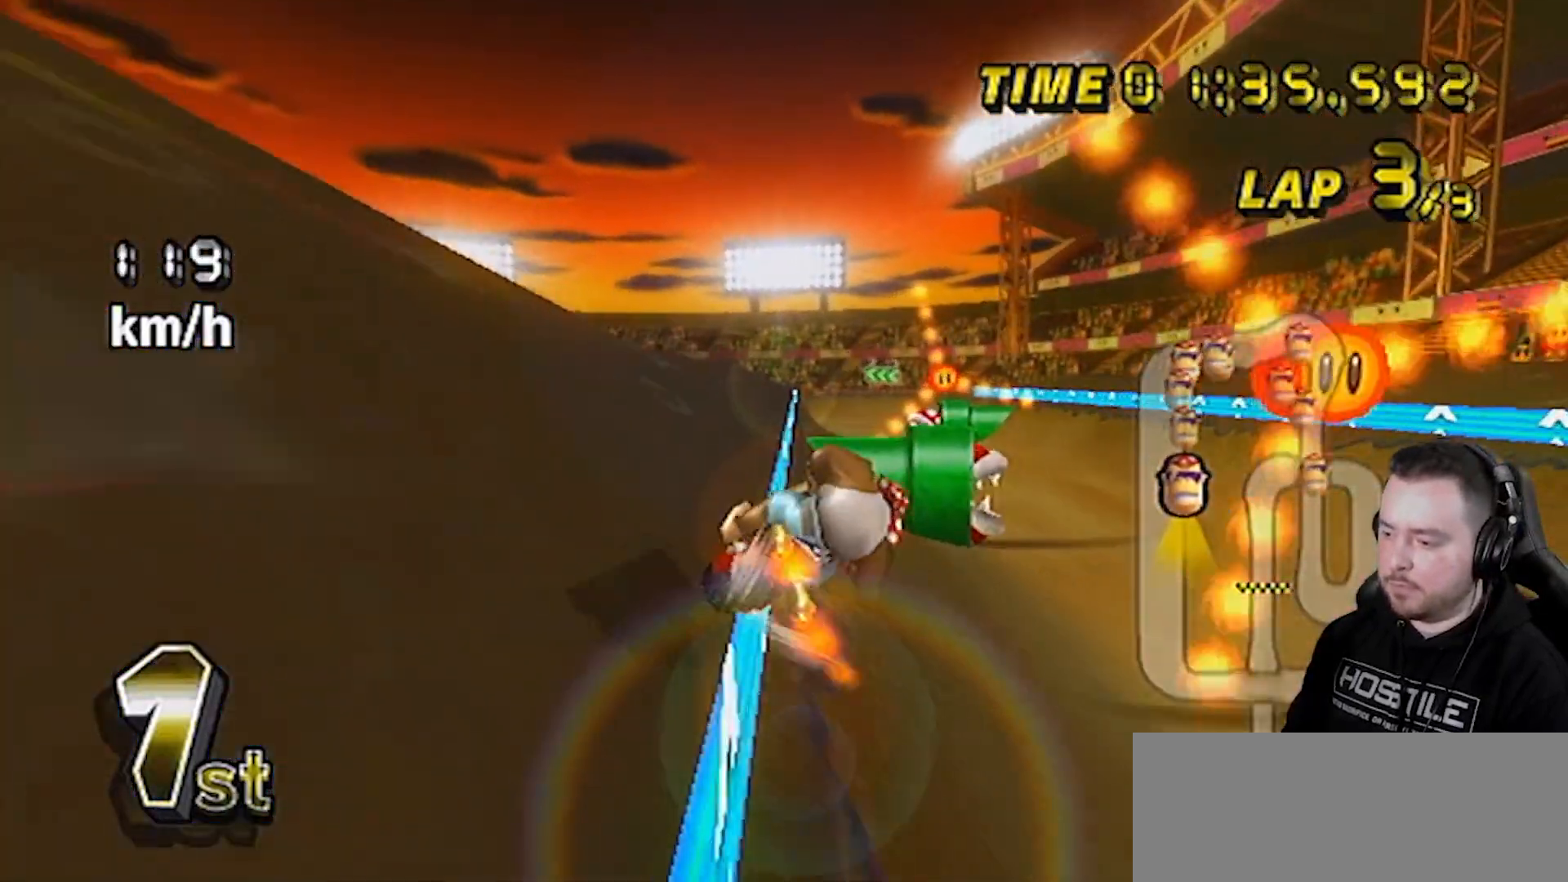
{"buttons": ["A", "R1"], "left_stick": "left", "right_stick": "center", "events": [[117, "DPAD_UP", "up"], [433, "left_stick", "left"], [467, "R1", "down"]]}
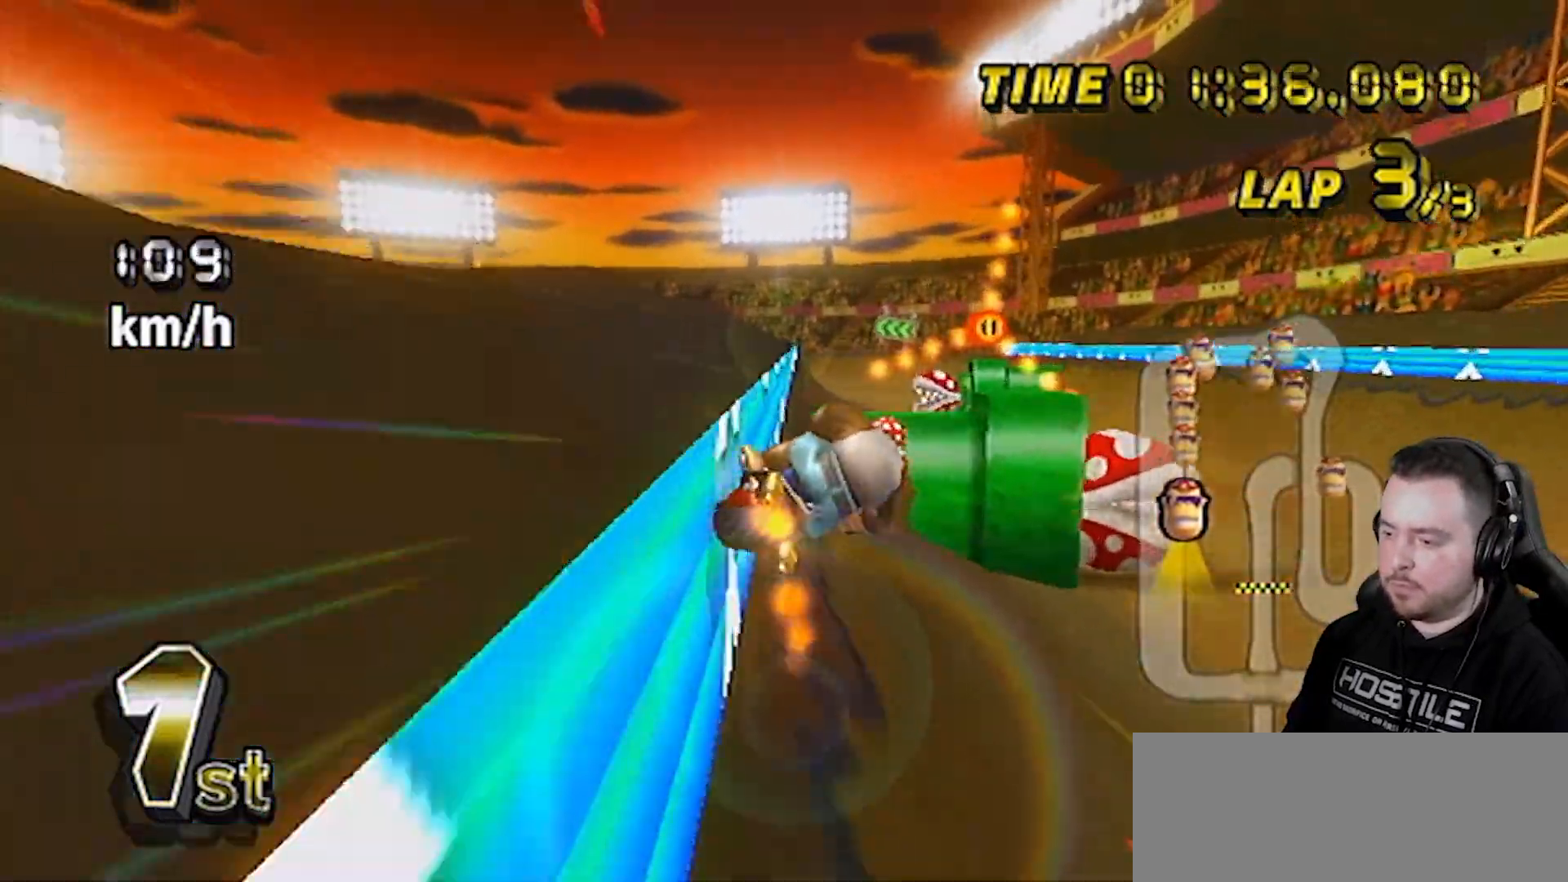
{"buttons": ["A"], "left_stick": "center", "right_stick": "center", "events": [[150, "R1", "up"], [150, "left_stick", "center"]]}
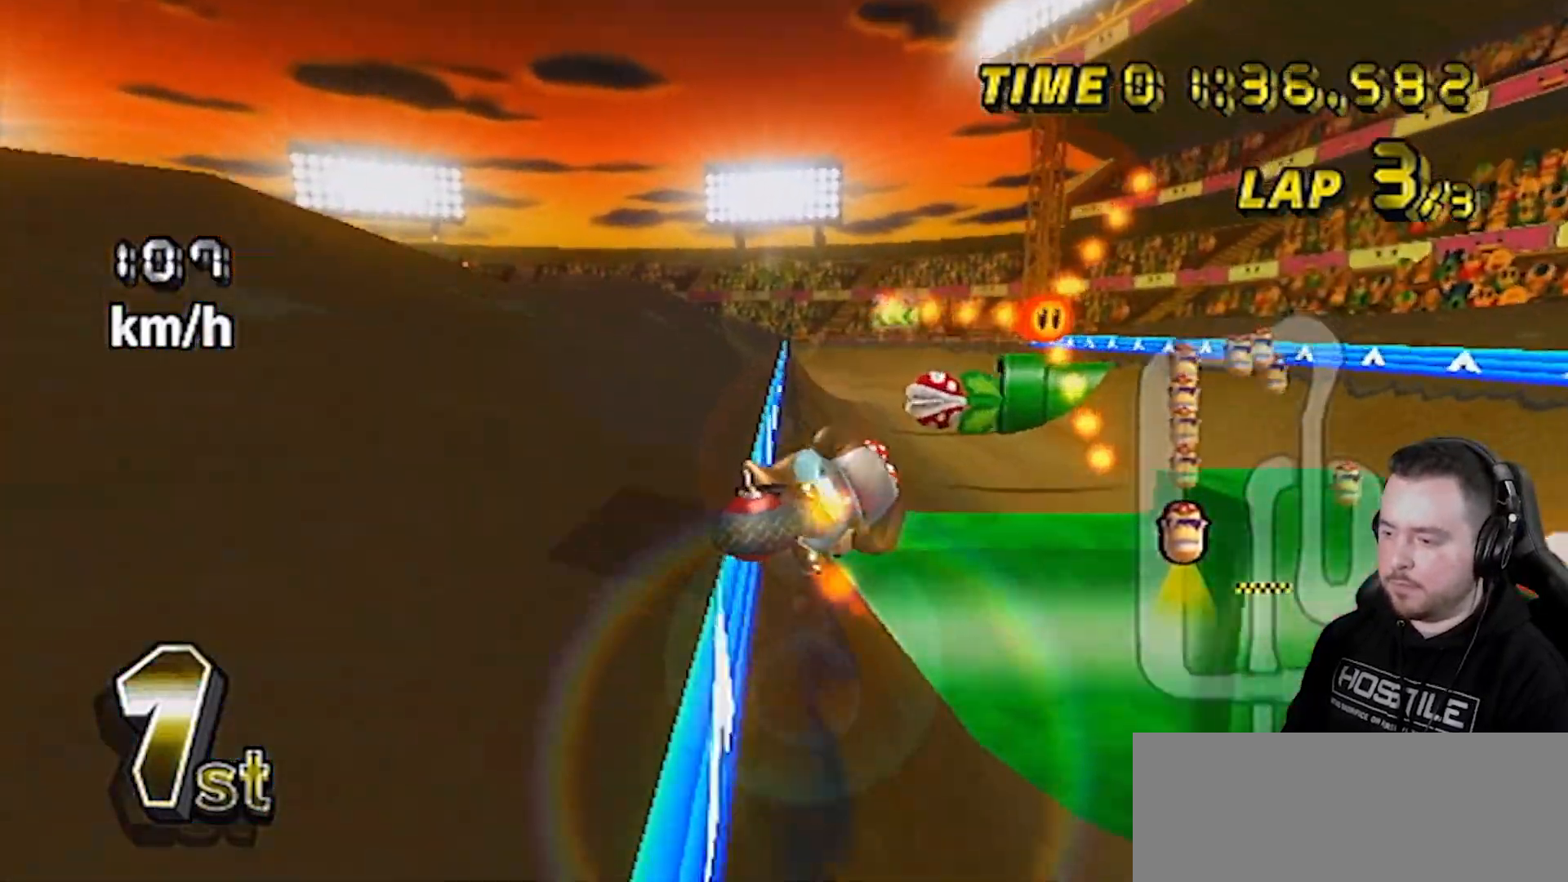
{"buttons": ["A", "DPAD_DOWN", "DPAD_LEFT"], "left_stick": "left", "right_stick": "center", "events": [[150, "left_stick", "left"], [400, "DPAD_DOWN", "down"], [400, "DPAD_LEFT", "down"]]}
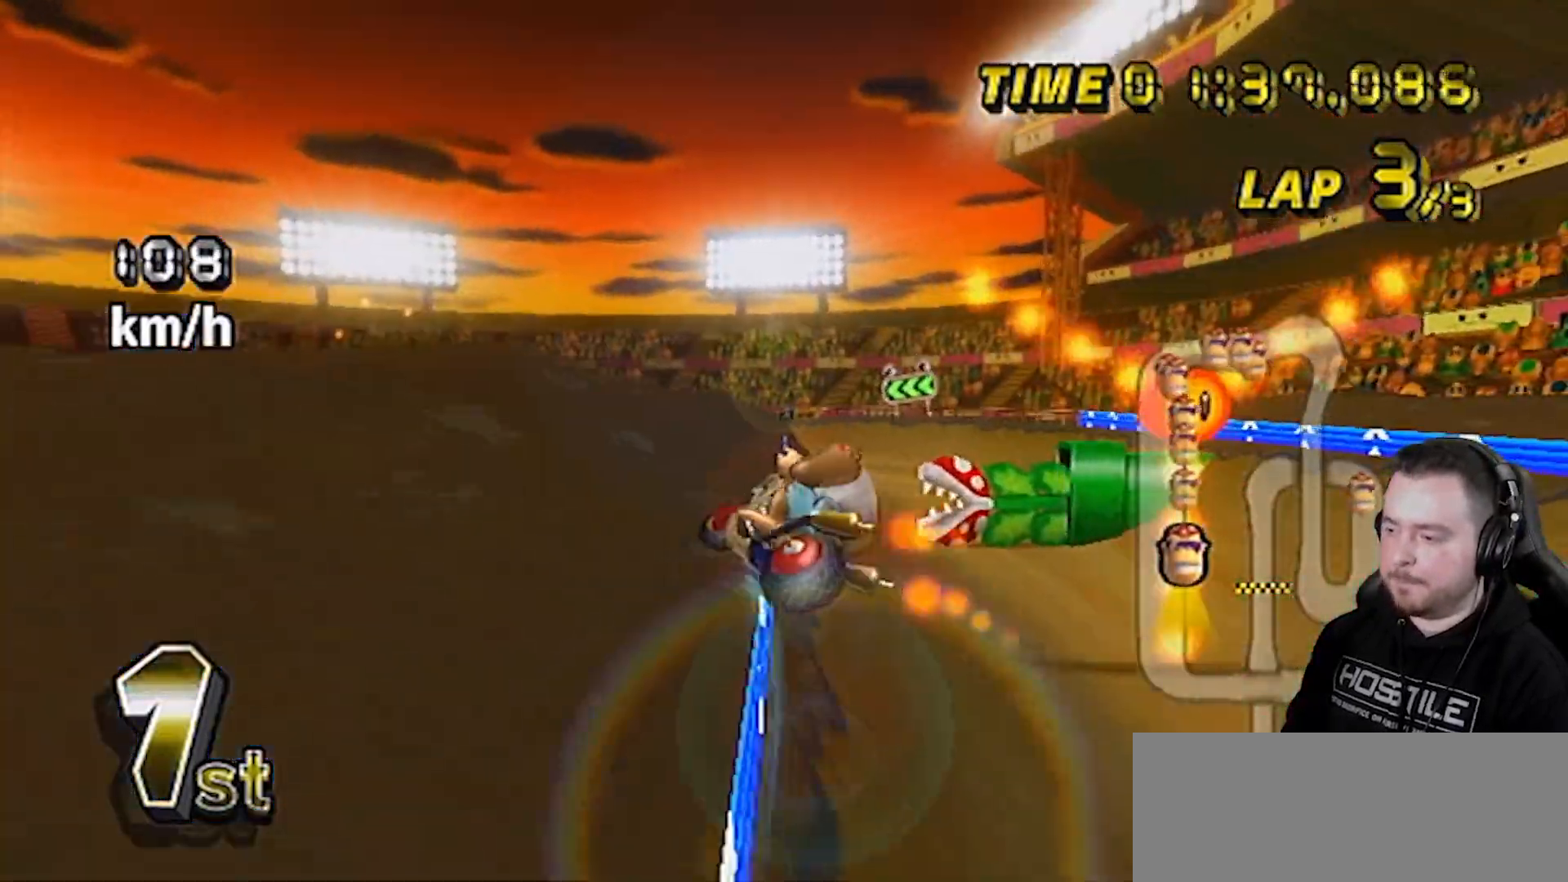
{"buttons": ["A"], "left_stick": "left", "right_stick": "center", "events": [[33, "DPAD_DOWN", "up"], [33, "DPAD_LEFT", "up"]]}
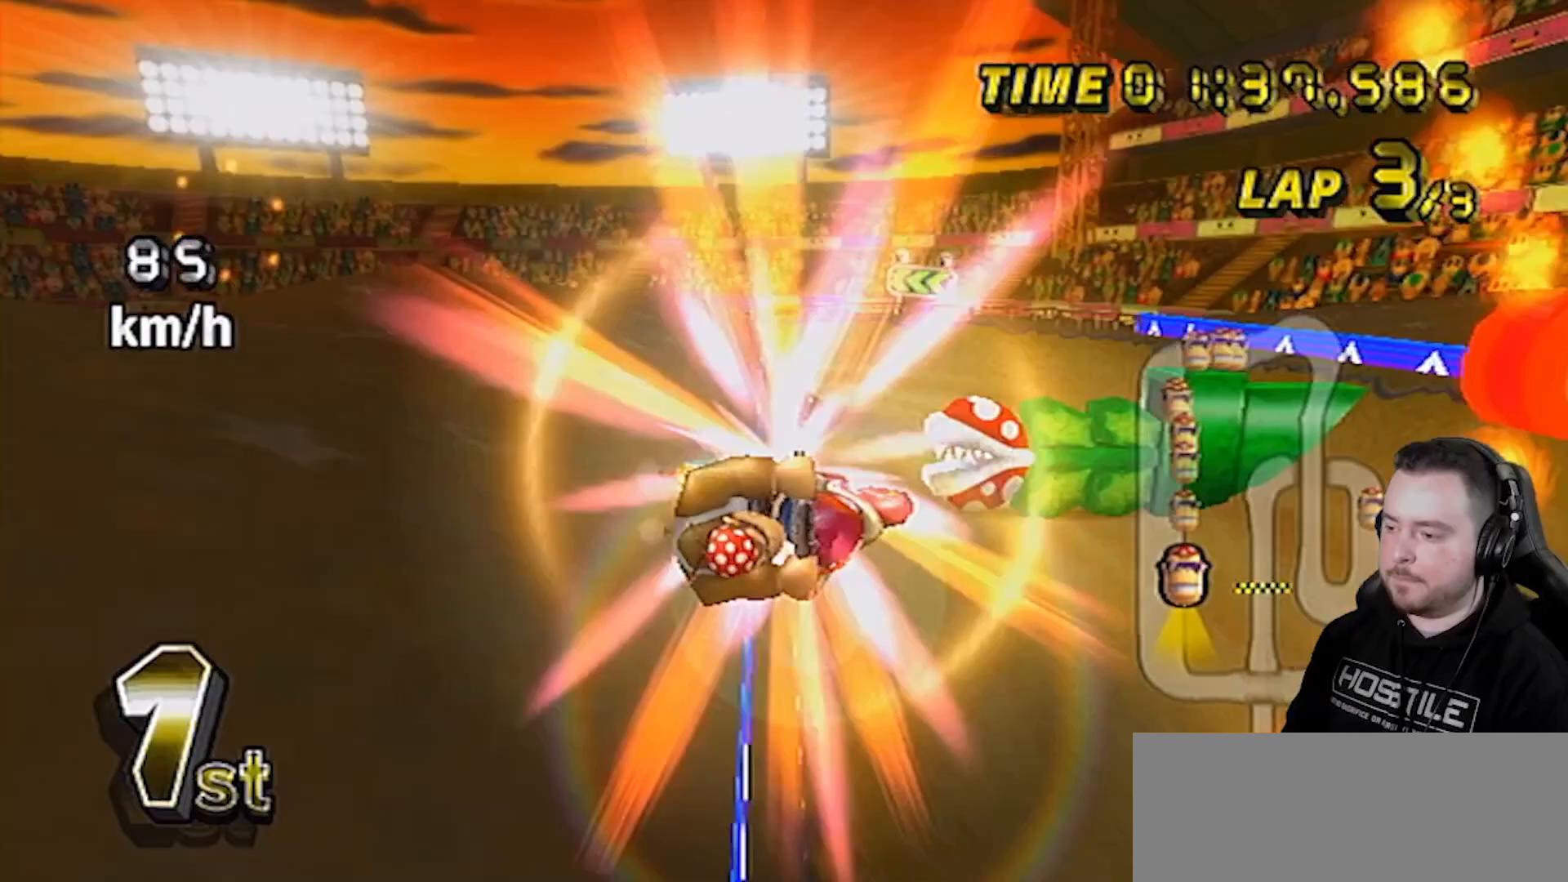
{"buttons": ["A"], "left_stick": "center", "right_stick": "center", "events": [[367, "R1", "down"], [400, "left_stick", "center"], [467, "R1", "up"]]}
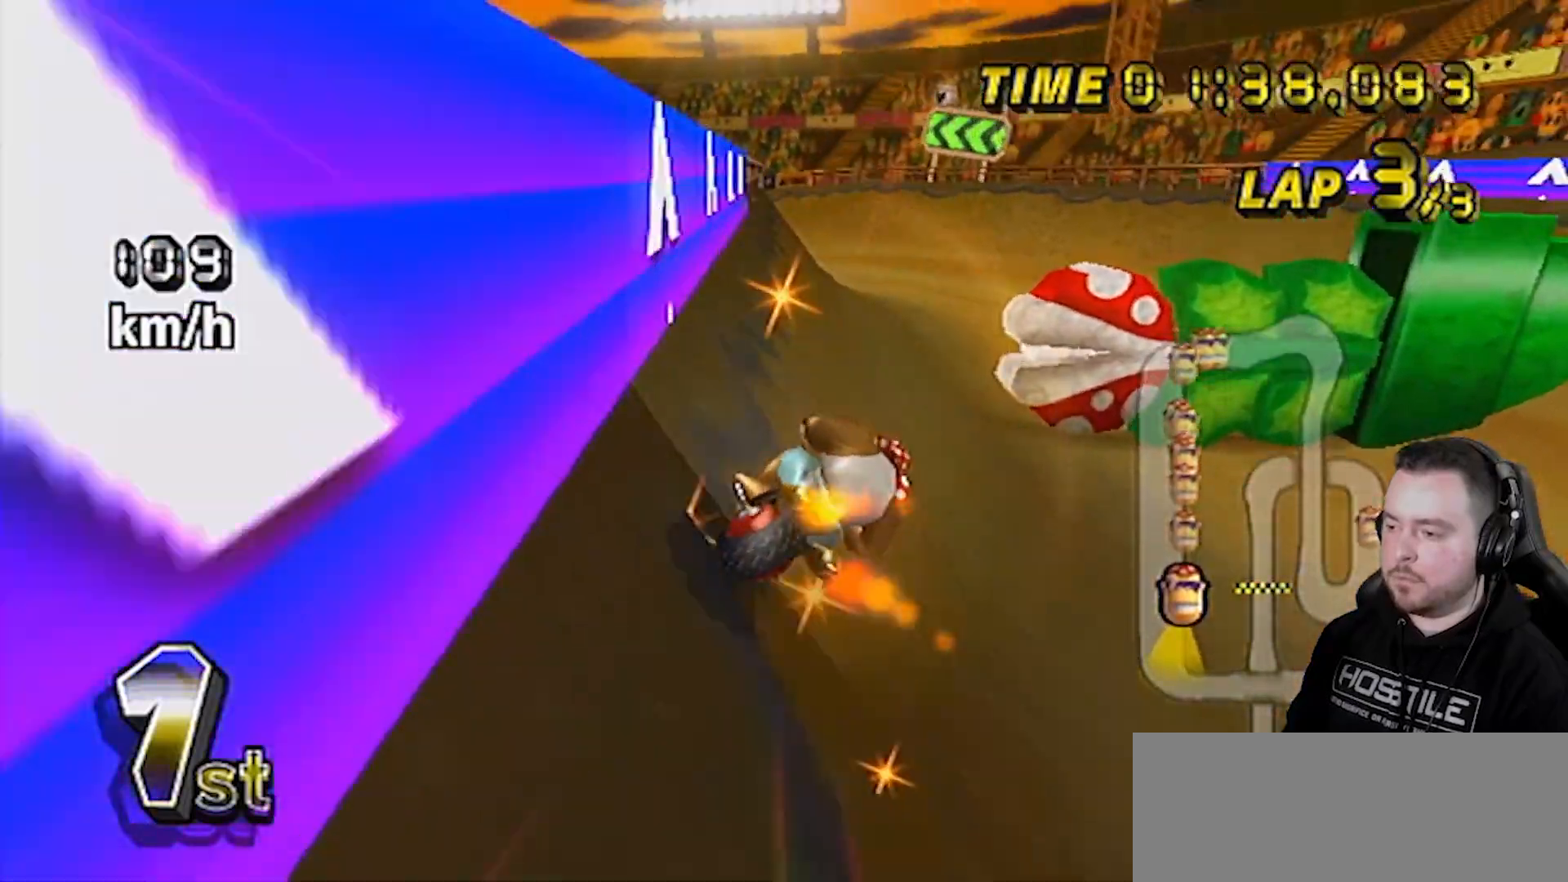
{"buttons": ["A"], "left_stick": "center", "right_stick": "center", "events": [[117, "left_stick", "left"], [483, "left_stick", "center"]]}
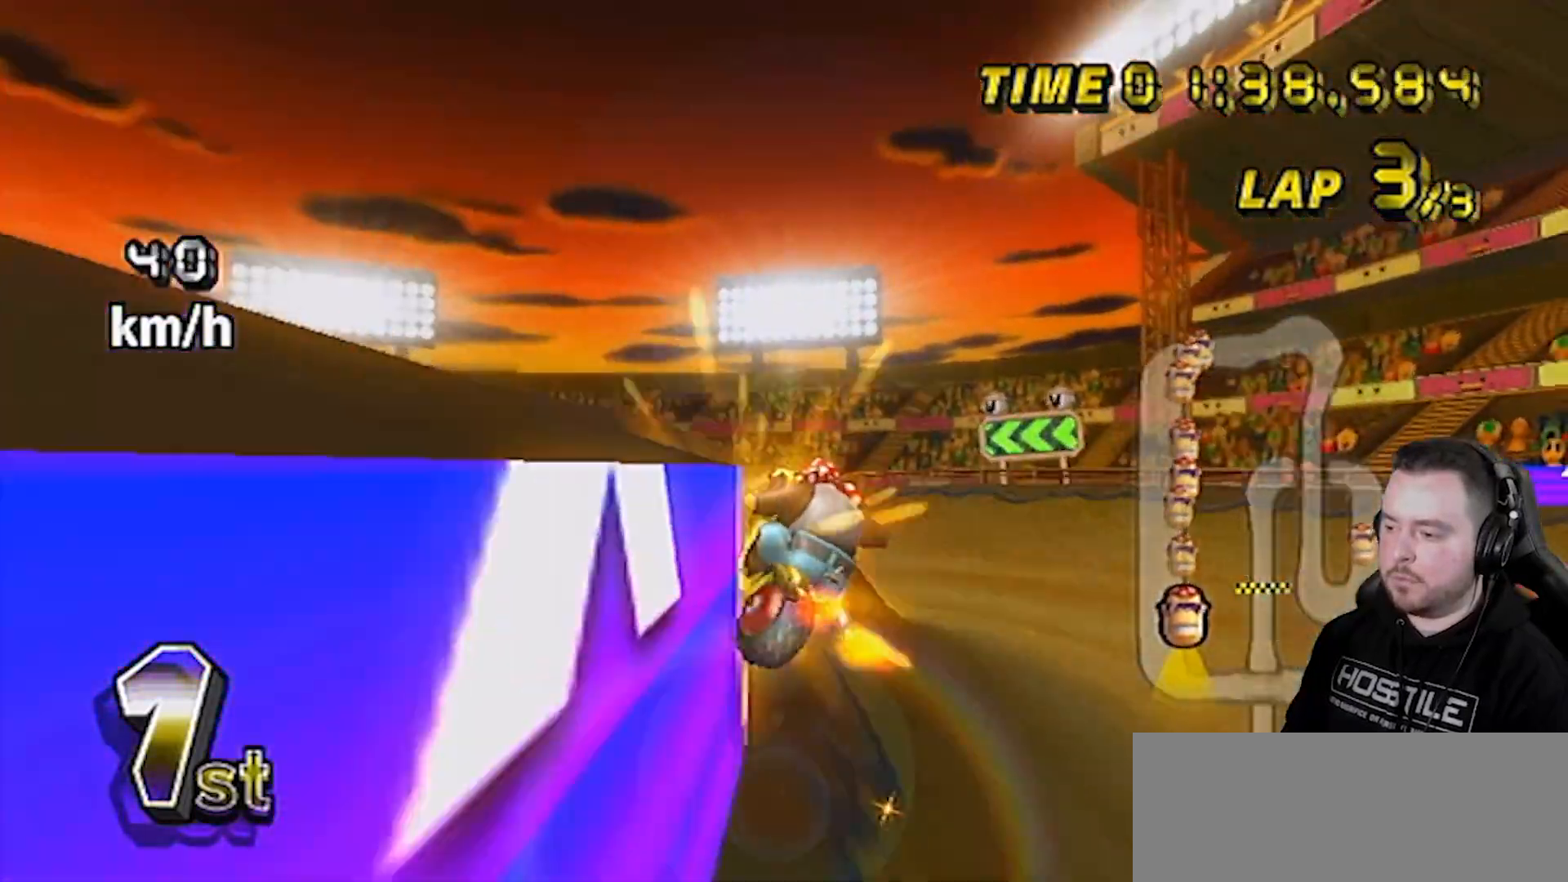
{"buttons": ["A"], "left_stick": "center", "right_stick": "center", "events": [[17, "left_stick", "left"], [50, "DPAD_UP", "down"], [150, "DPAD_LEFT", "down"], [150, "DPAD_UP", "up"], [183, "DPAD_LEFT", "up"], [317, "left_stick", "center"]]}
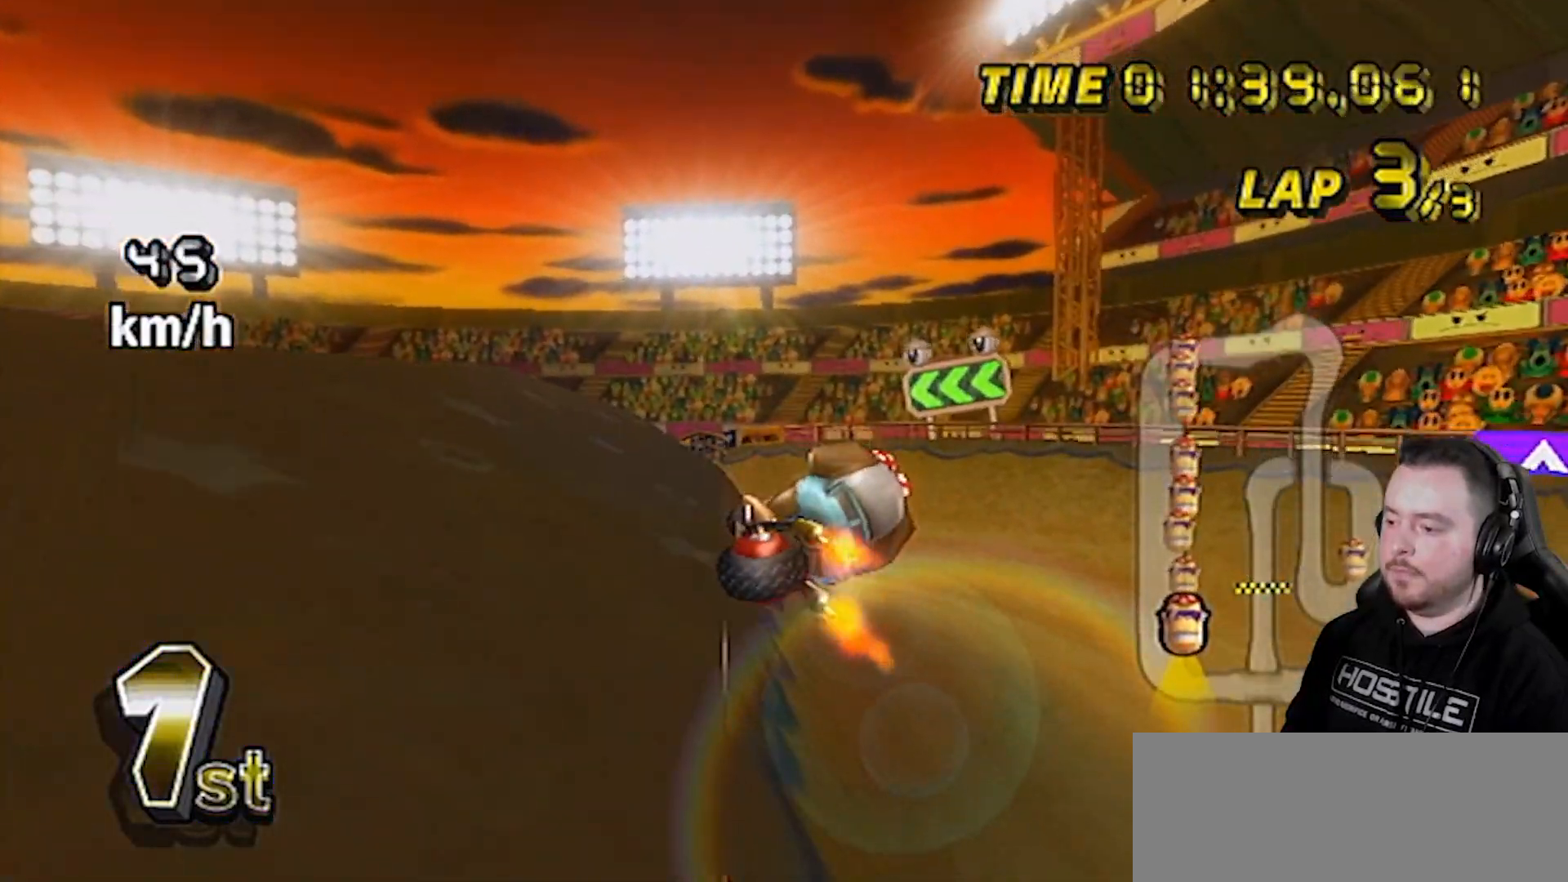
{"buttons": ["A"], "left_stick": "center", "right_stick": "center", "events": [[183, "left_stick", "right"], [483, "left_stick", "center"]]}
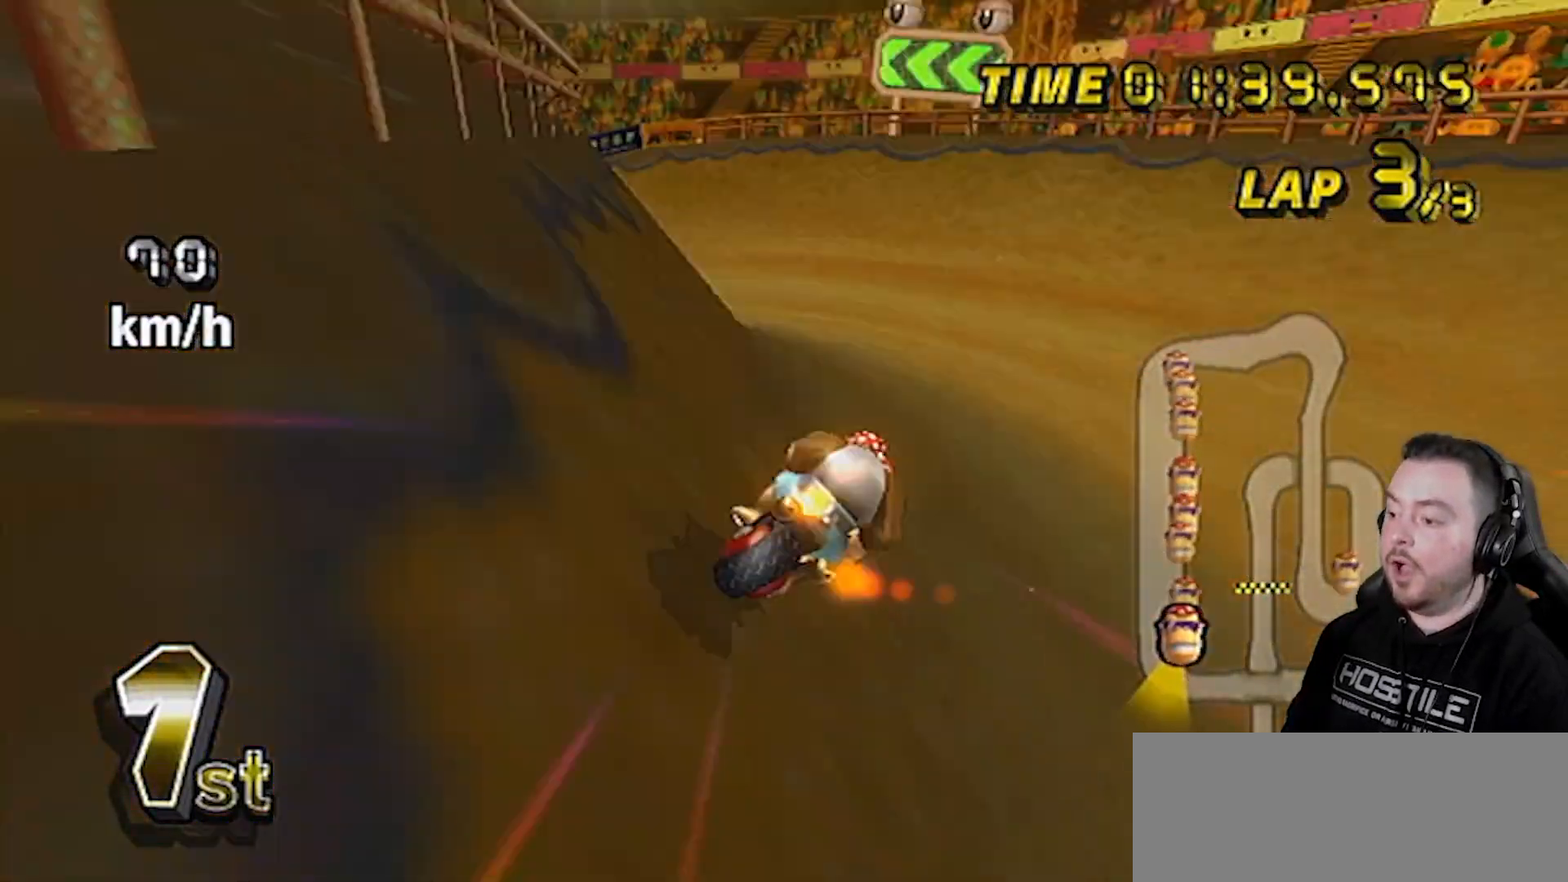
{"buttons": ["A", "R1"], "left_stick": "left", "right_stick": "center", "events": [[150, "R1", "down"], [150, "left_stick", "left"]]}
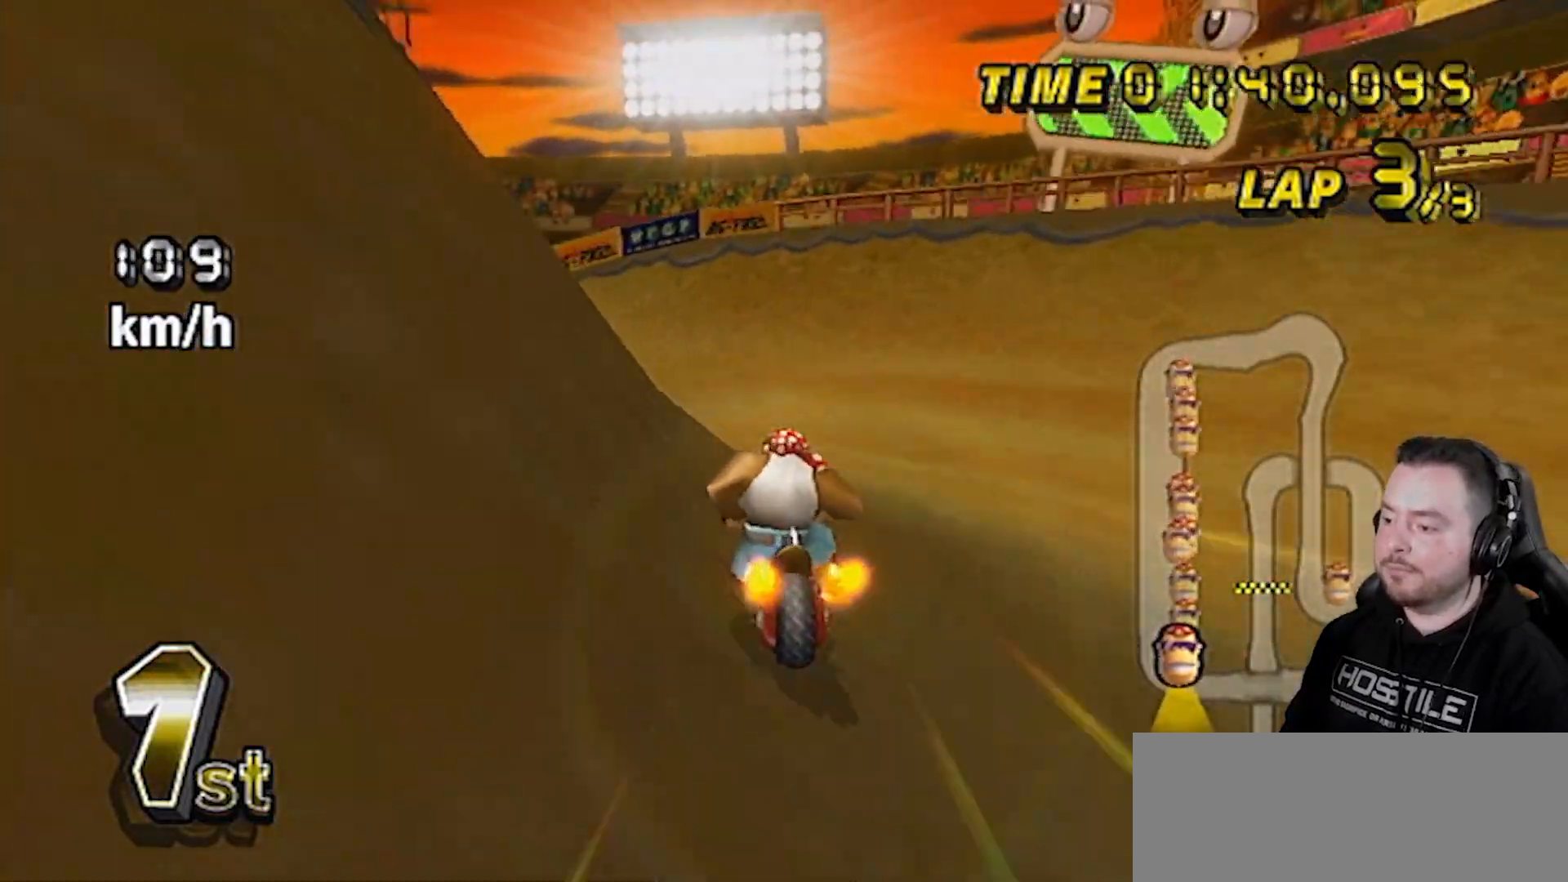
{"buttons": ["A", "R1"], "left_stick": "left", "right_stick": "center", "events": [[33, "left_stick", "down-left"], [217, "left_stick", "left"]]}
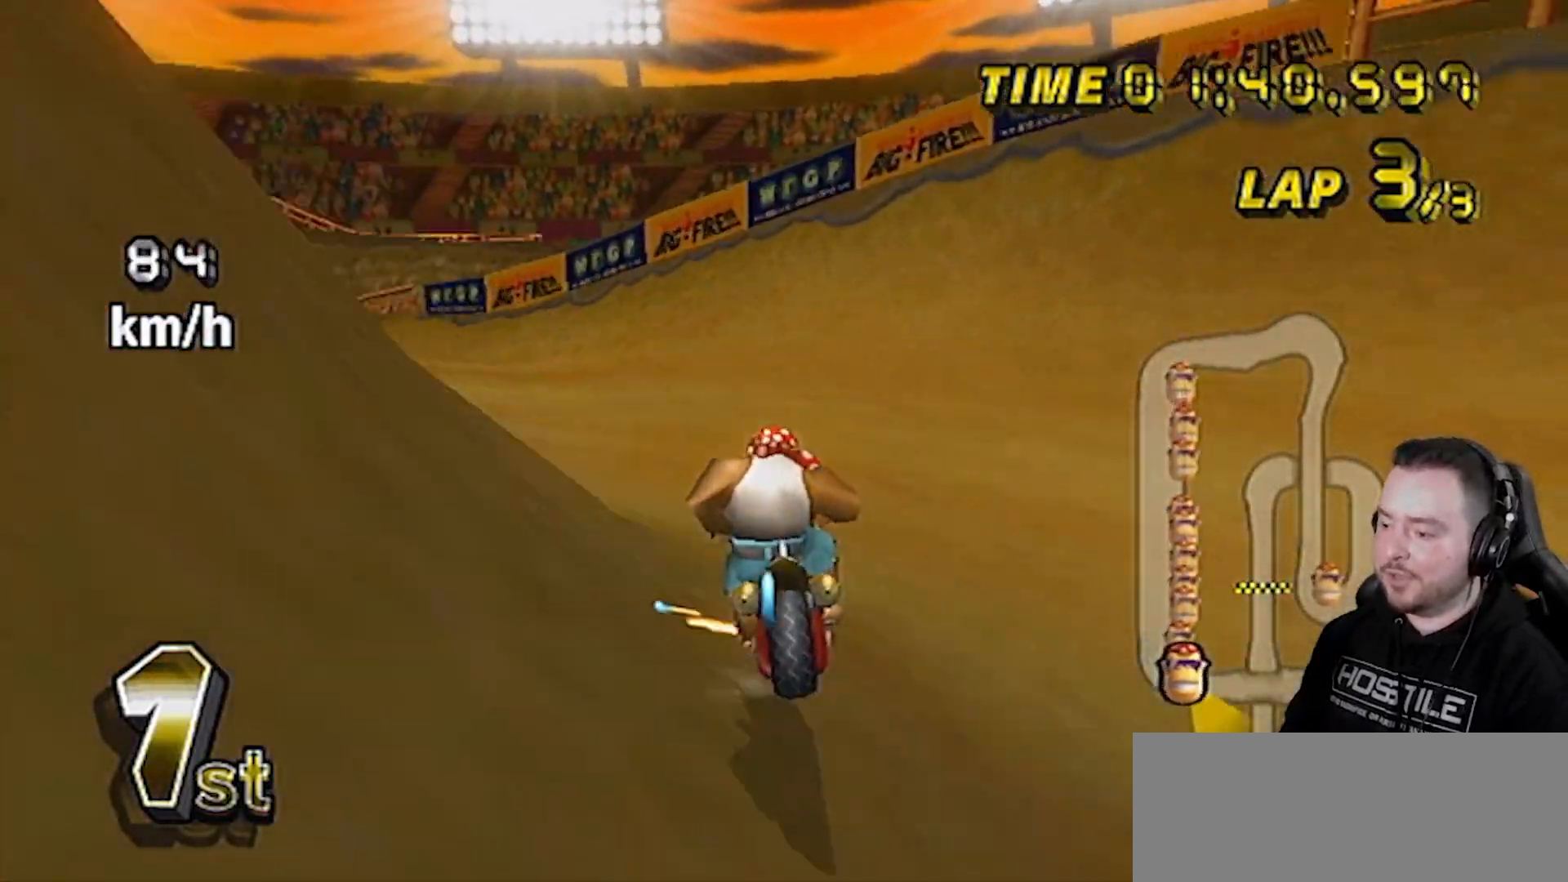
{"buttons": ["A", "R1"], "left_stick": "left", "right_stick": "center", "events": []}